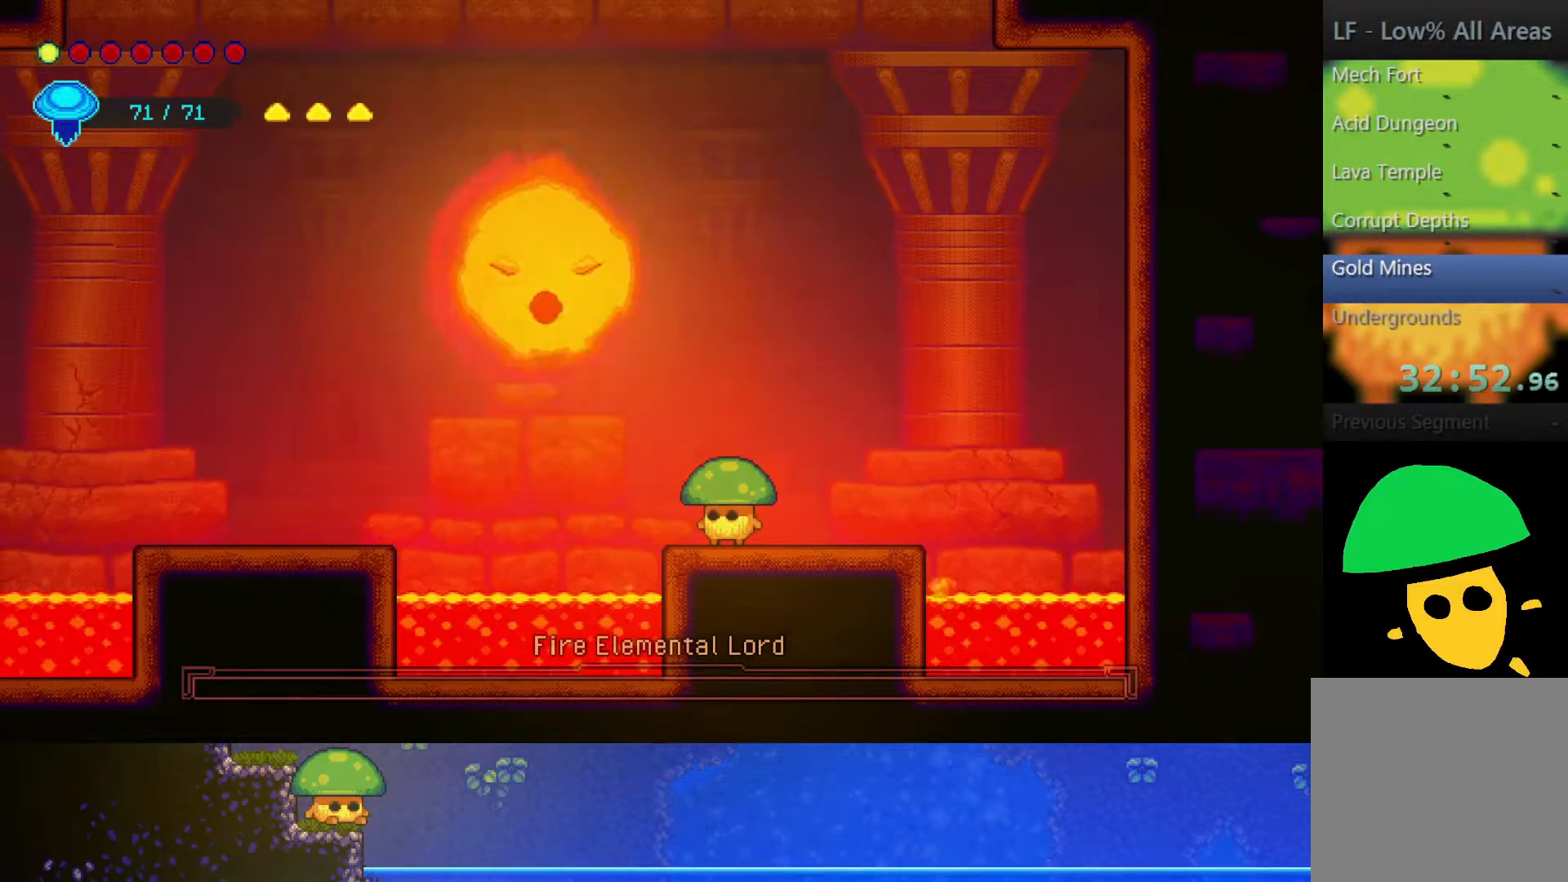
Gameplay with a controller (PlayStation layout); each line is a JSON object with the inputs held at the frame after it. "events" lists button and stick changes between this image and that frame as [ms after this image, input, new state], when the widget could be followed in between.
{"buttons": [], "left_stick": "down", "right_stick": "center", "events": [[50, "right_stick", "center"], [300, "left_stick", "down"]]}
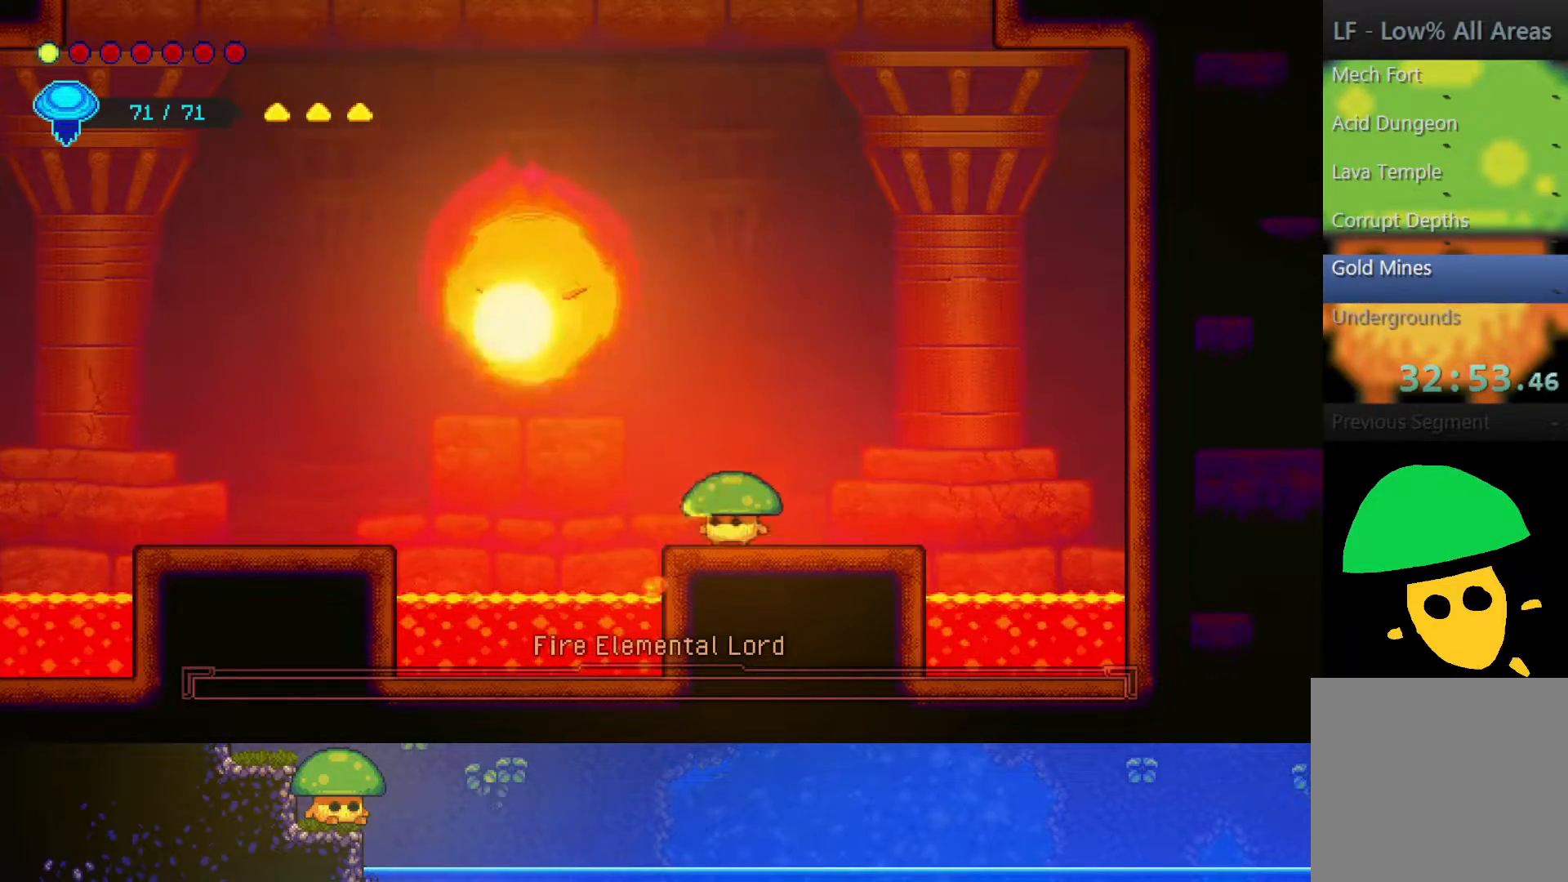
{"buttons": [], "left_stick": "center", "right_stick": "center", "events": [[217, "left_stick", "center"]]}
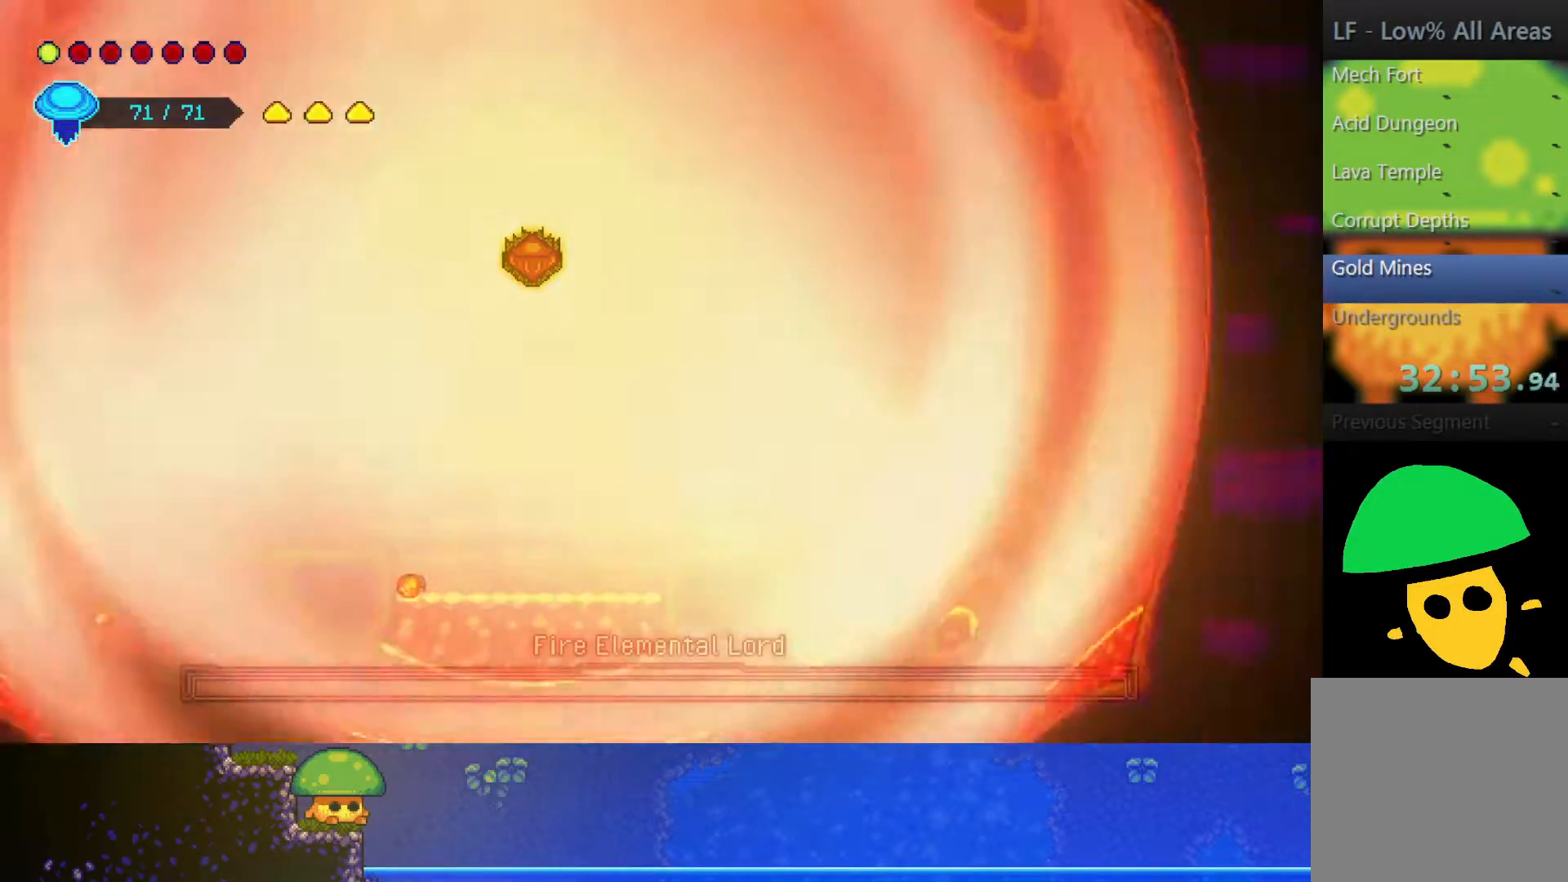
{"buttons": ["CROSS"], "left_stick": "up-left", "right_stick": "center", "events": [[467, "CROSS", "down"], [467, "left_stick", "up-left"]]}
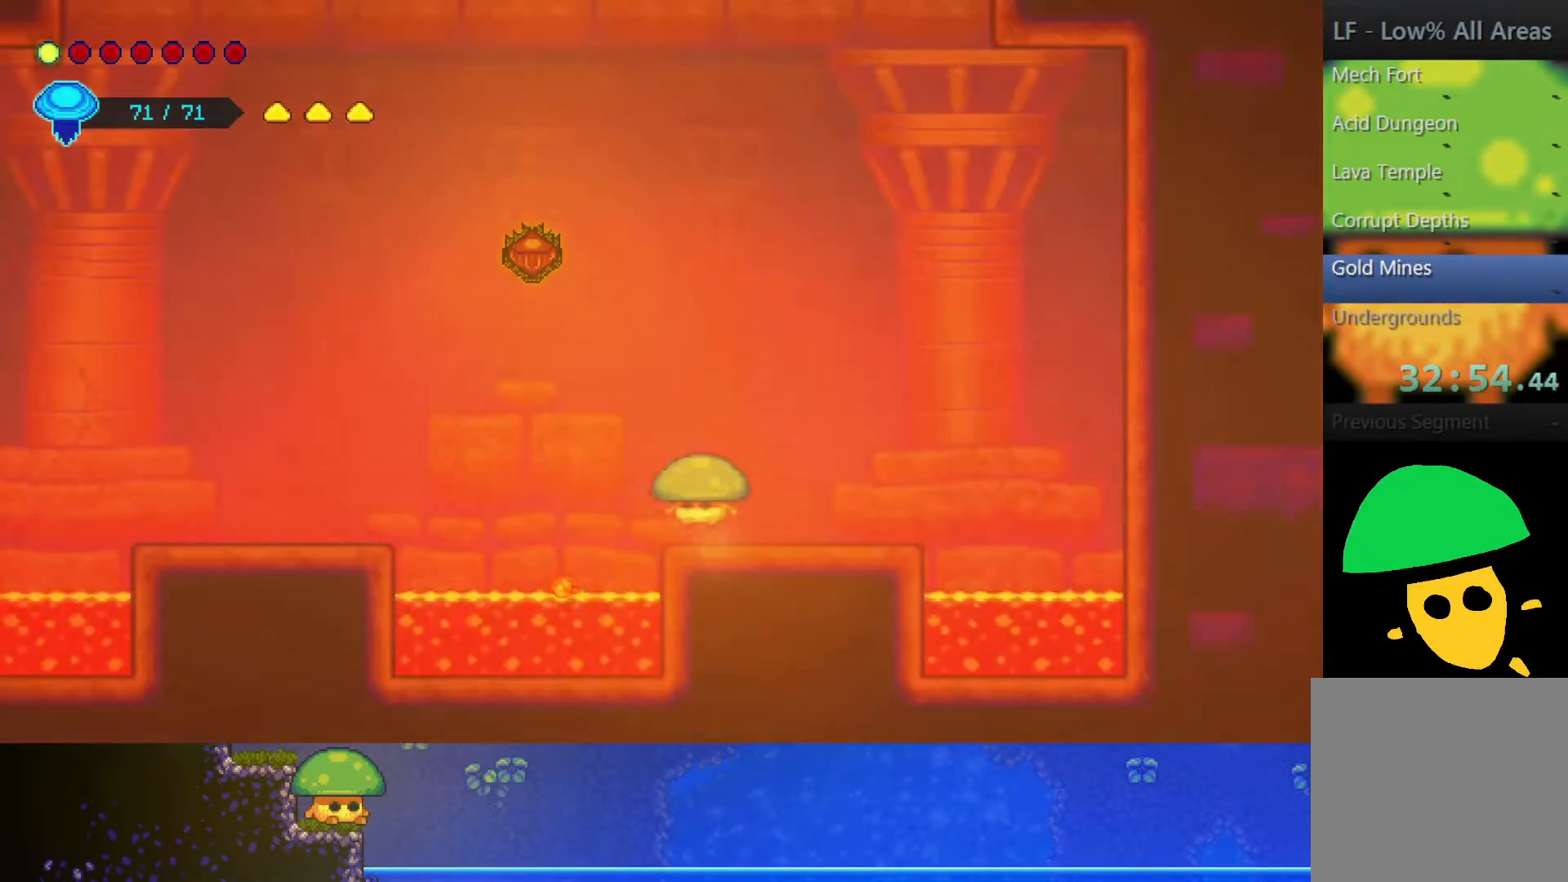
{"buttons": [], "left_stick": "up-left", "right_stick": "center", "events": [[150, "CROSS", "up"], [250, "R2", "down"], [450, "R2", "up"]]}
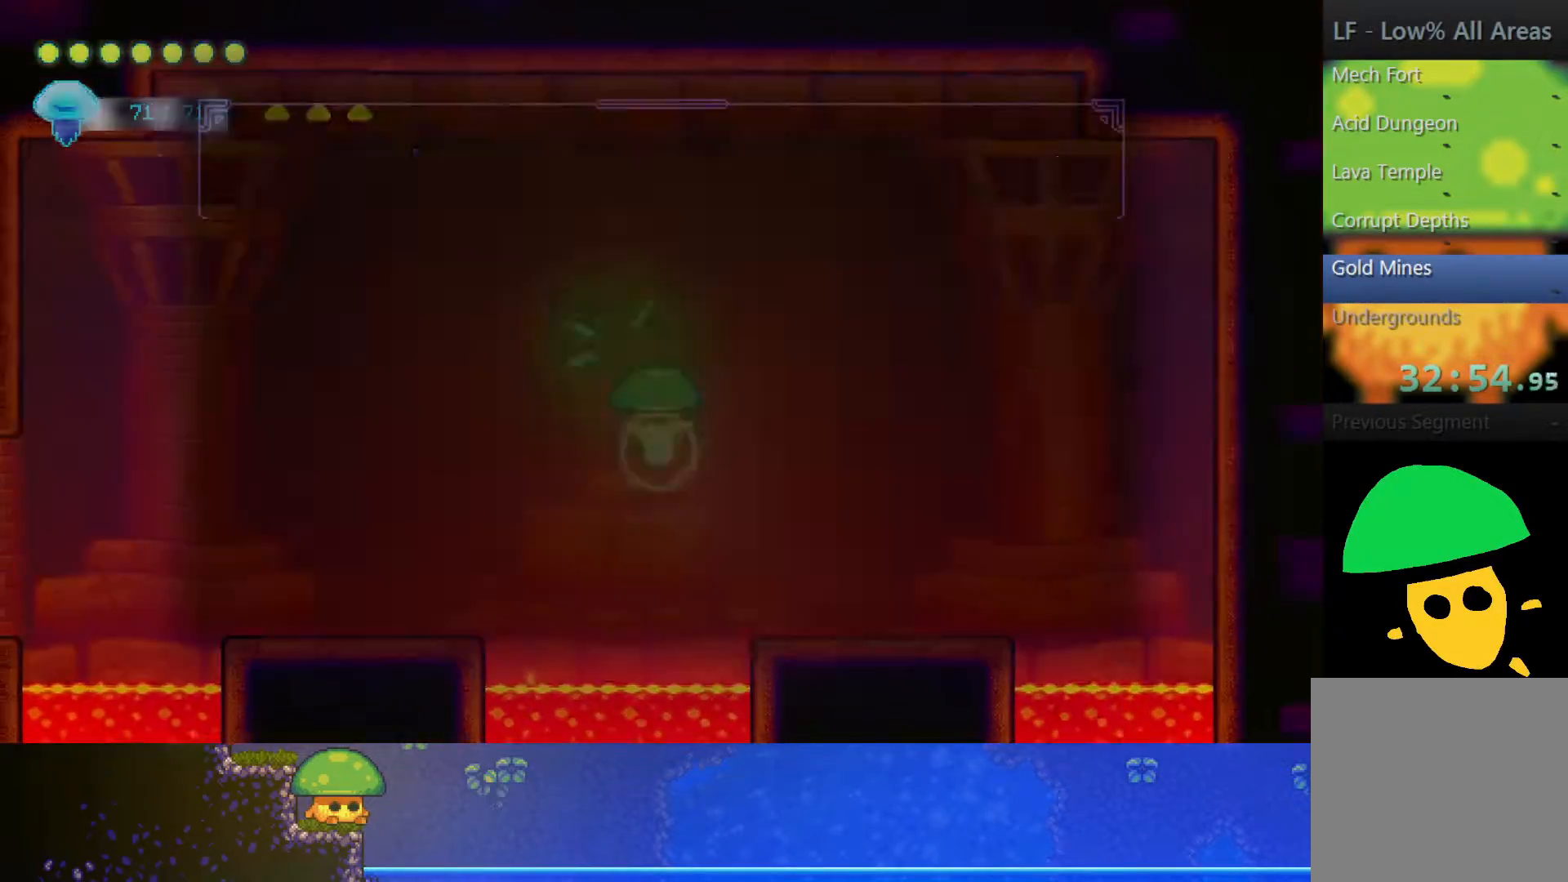
{"buttons": ["CROSS"], "left_stick": "left", "right_stick": "center", "events": [[167, "left_stick", "left"], [250, "CROSS", "down"], [350, "CROSS", "up"], [500, "CROSS", "down"]]}
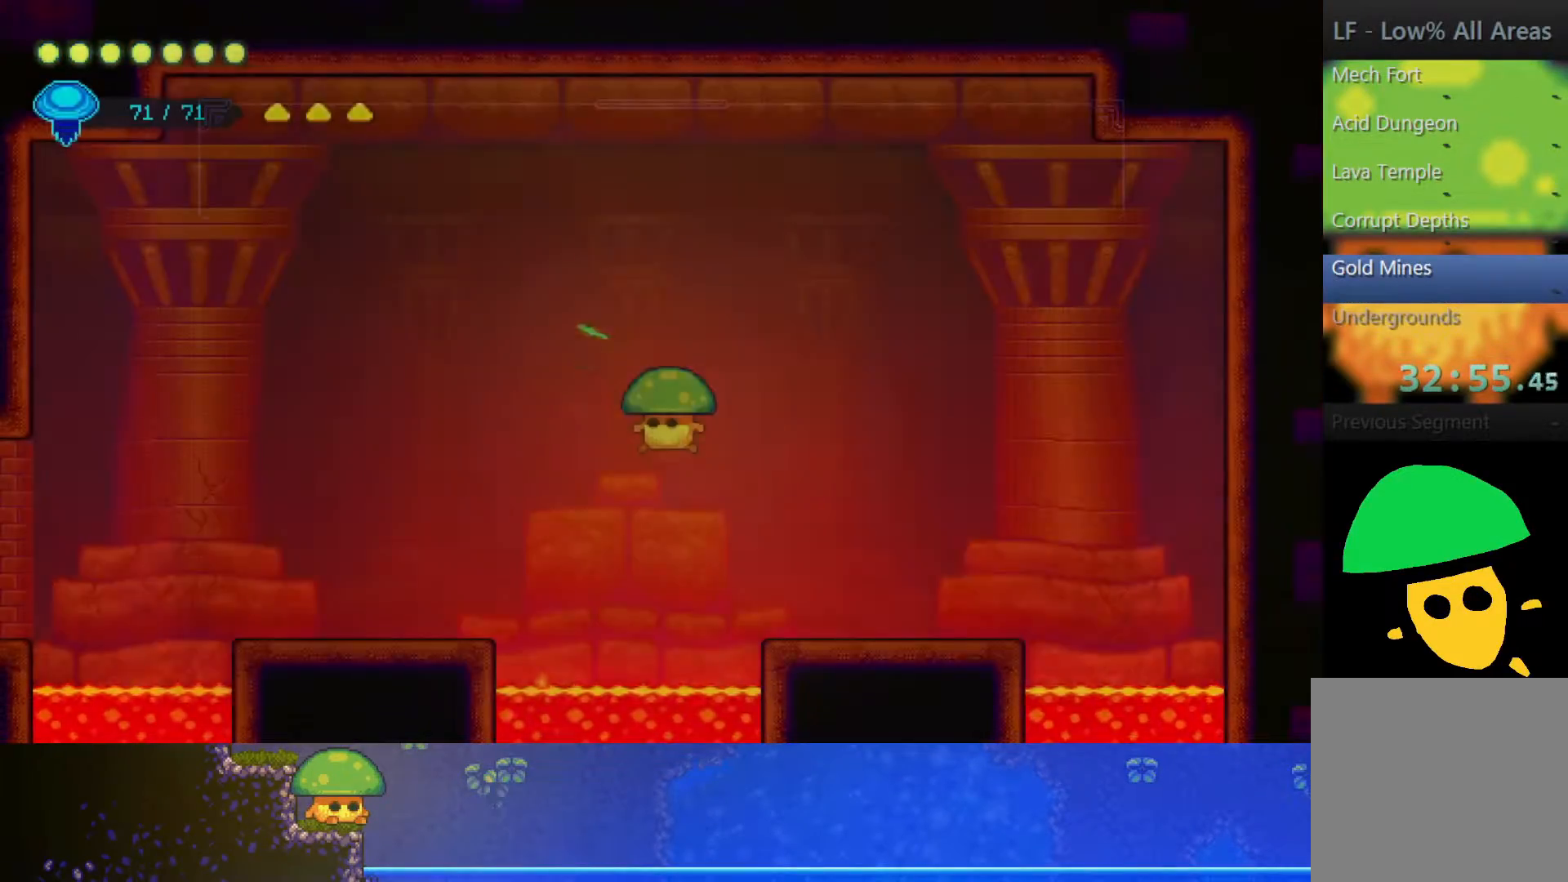
{"buttons": [], "left_stick": "left", "right_stick": "center", "events": [[50, "CROSS", "up"]]}
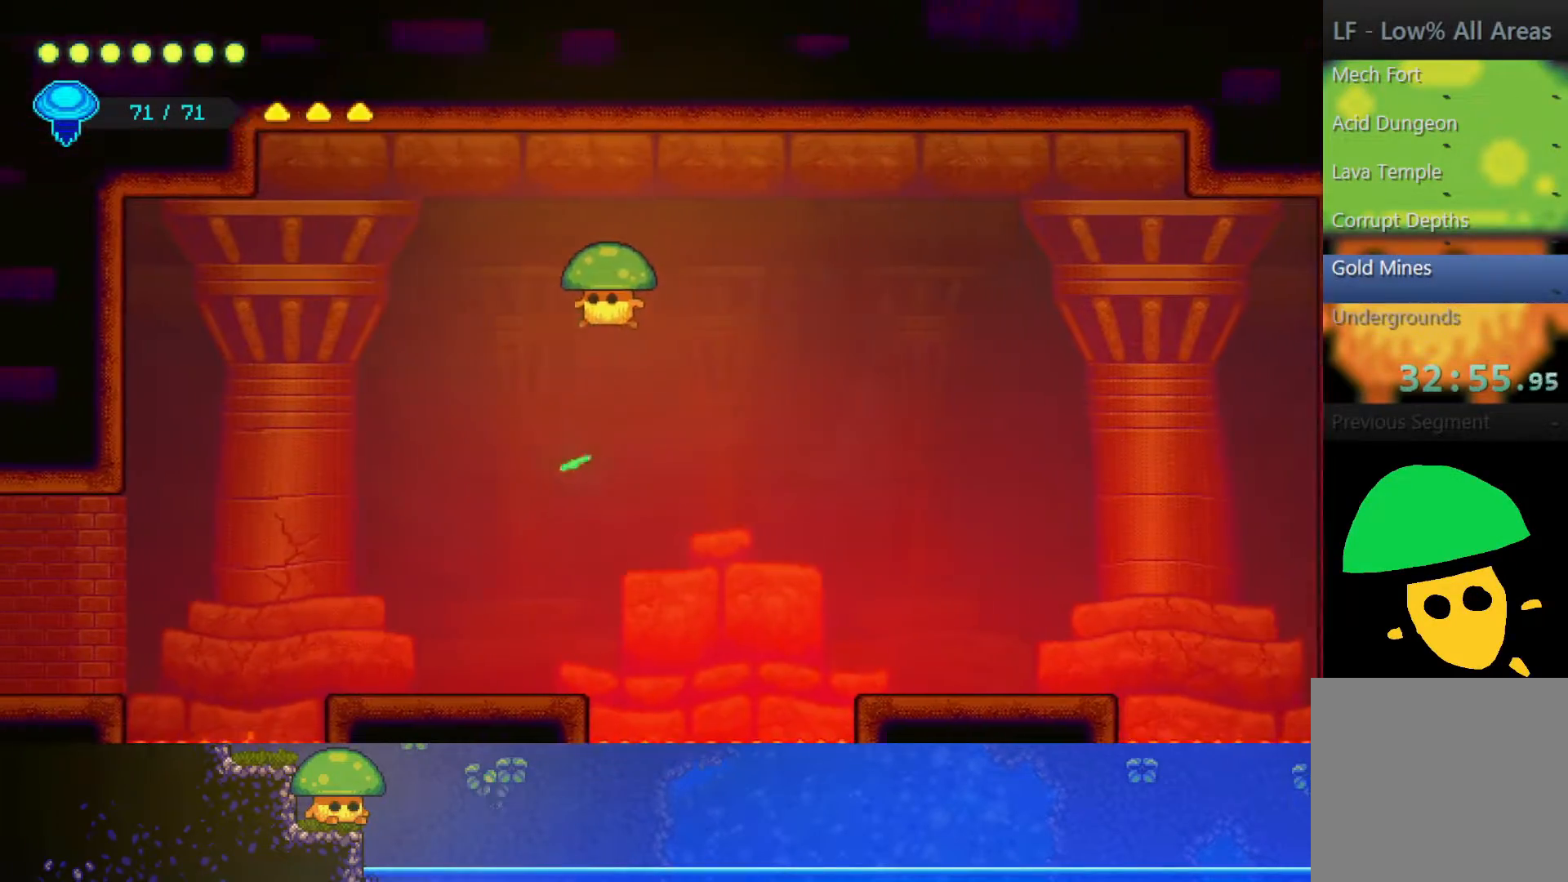
{"buttons": [], "left_stick": "center", "right_stick": "center", "events": [[450, "left_stick", "center"]]}
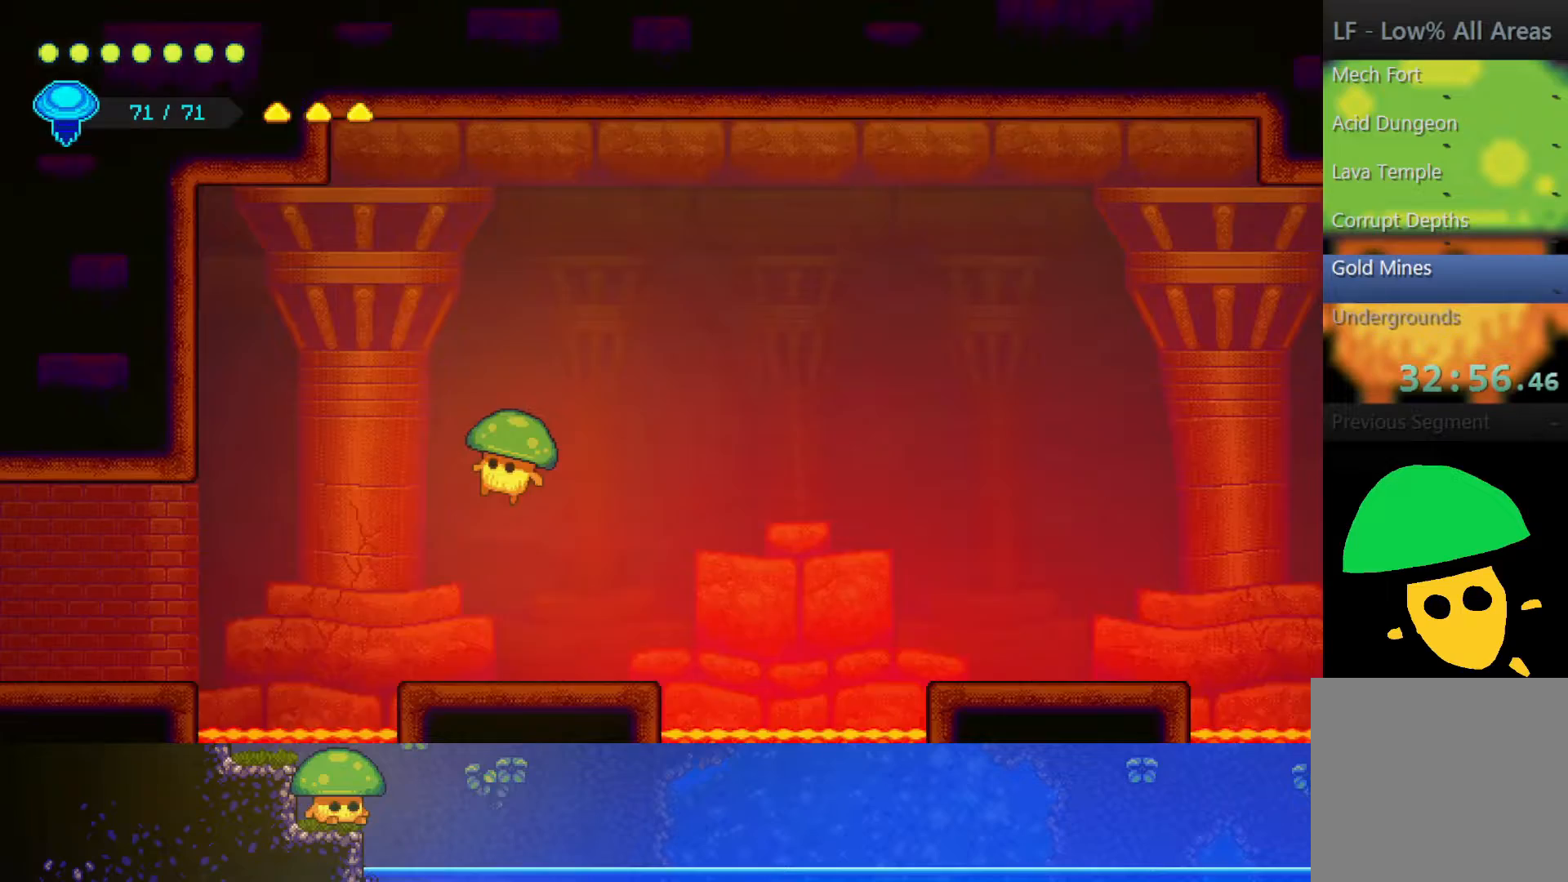
{"buttons": [], "left_stick": "left", "right_stick": "center", "events": [[67, "left_stick", "left"], [300, "CROSS", "down"], [500, "CROSS", "up"]]}
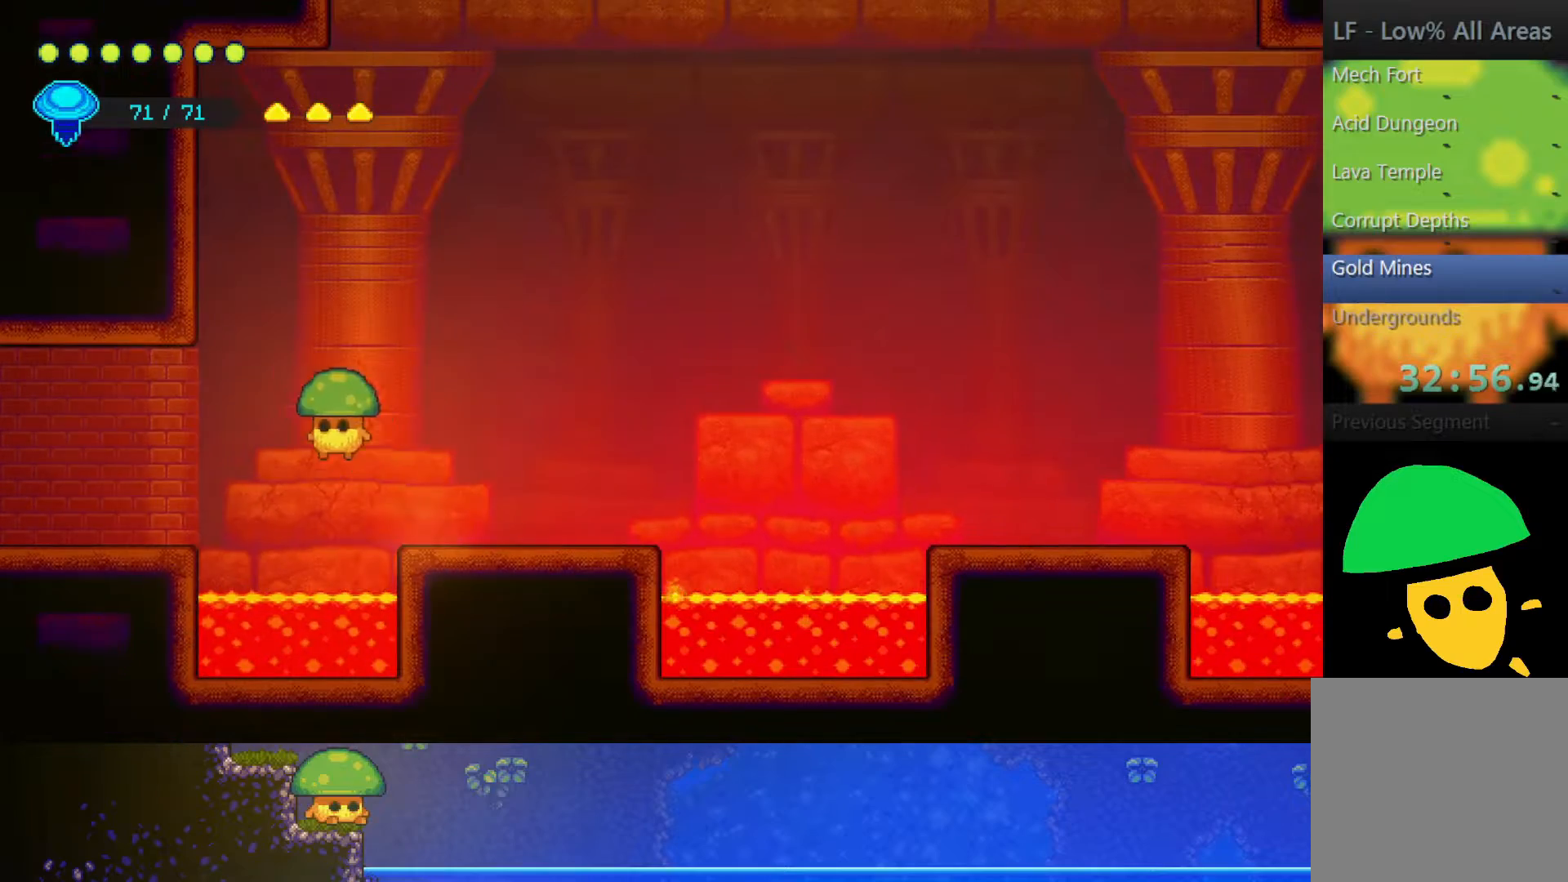
{"buttons": [], "left_stick": "left", "right_stick": "center", "events": []}
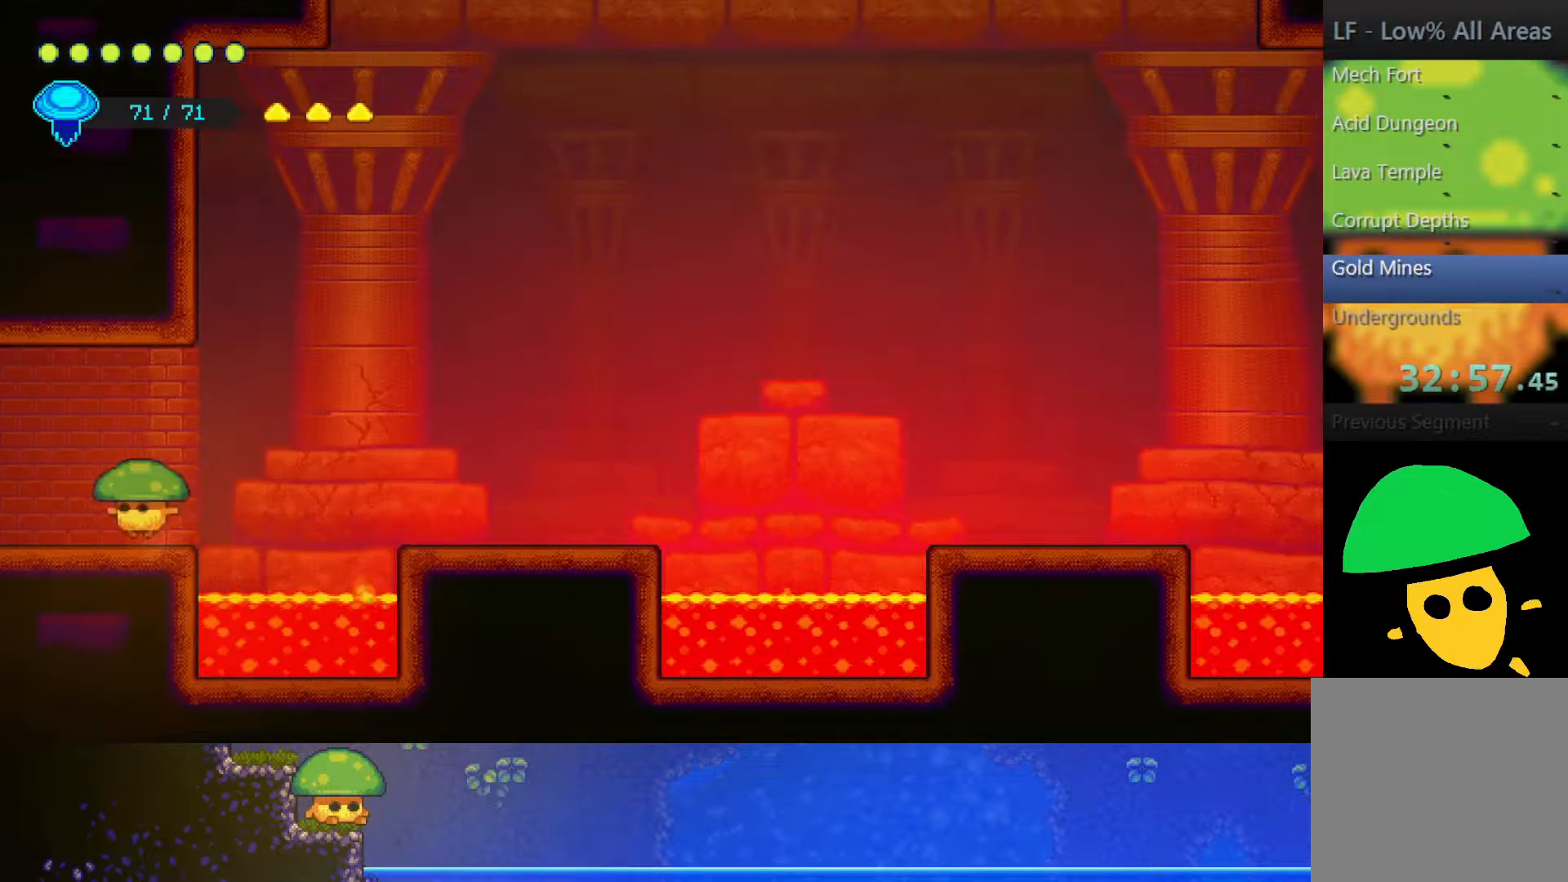
{"buttons": [], "left_stick": "left", "right_stick": "center", "events": []}
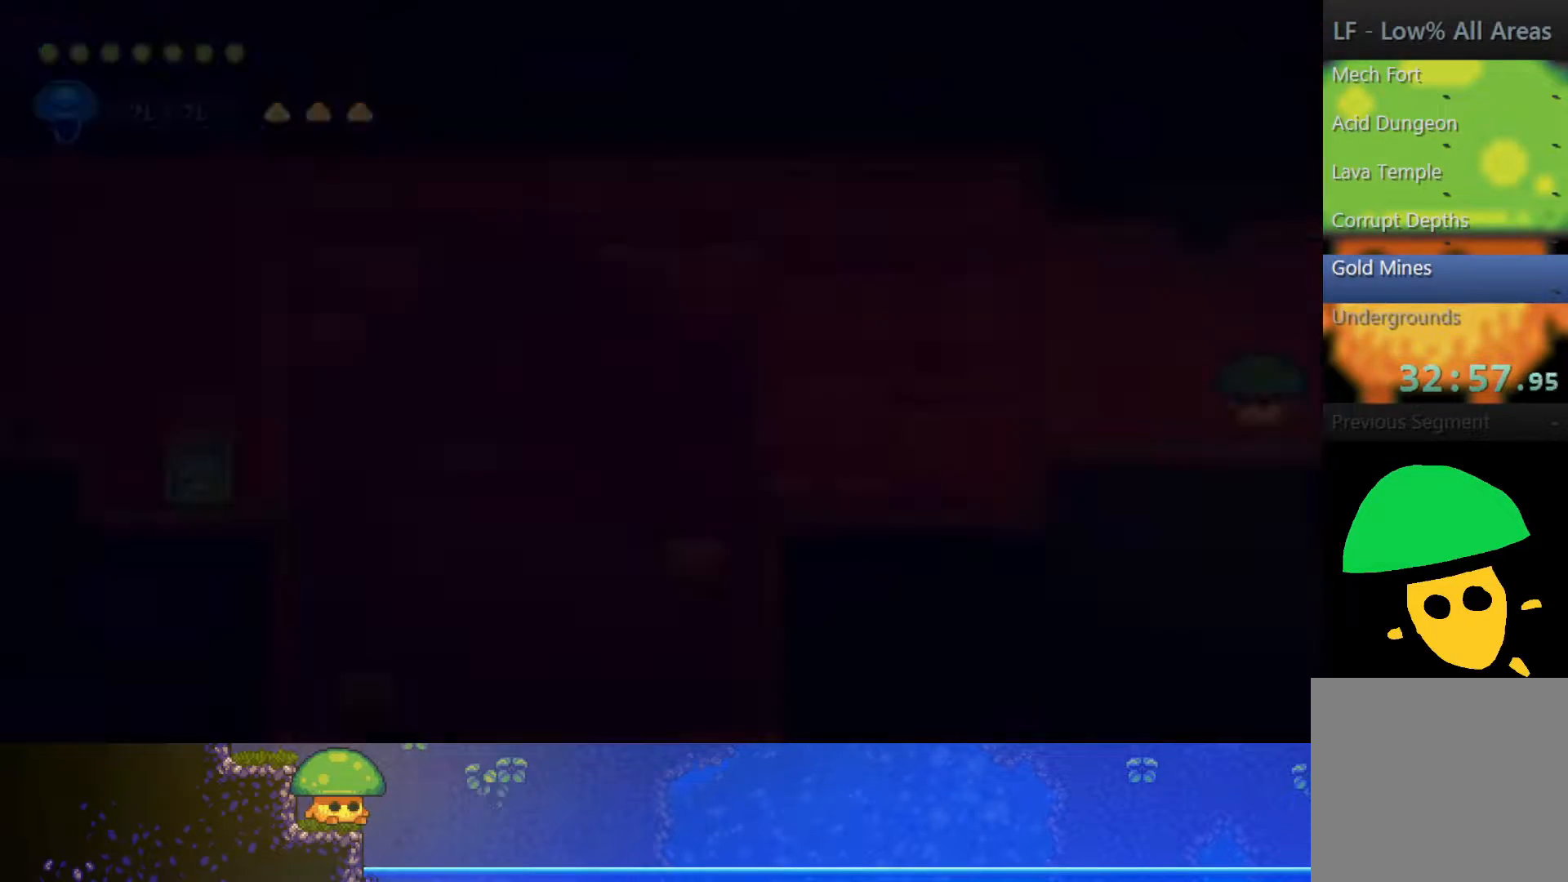
{"buttons": [], "left_stick": "left", "right_stick": "center", "events": []}
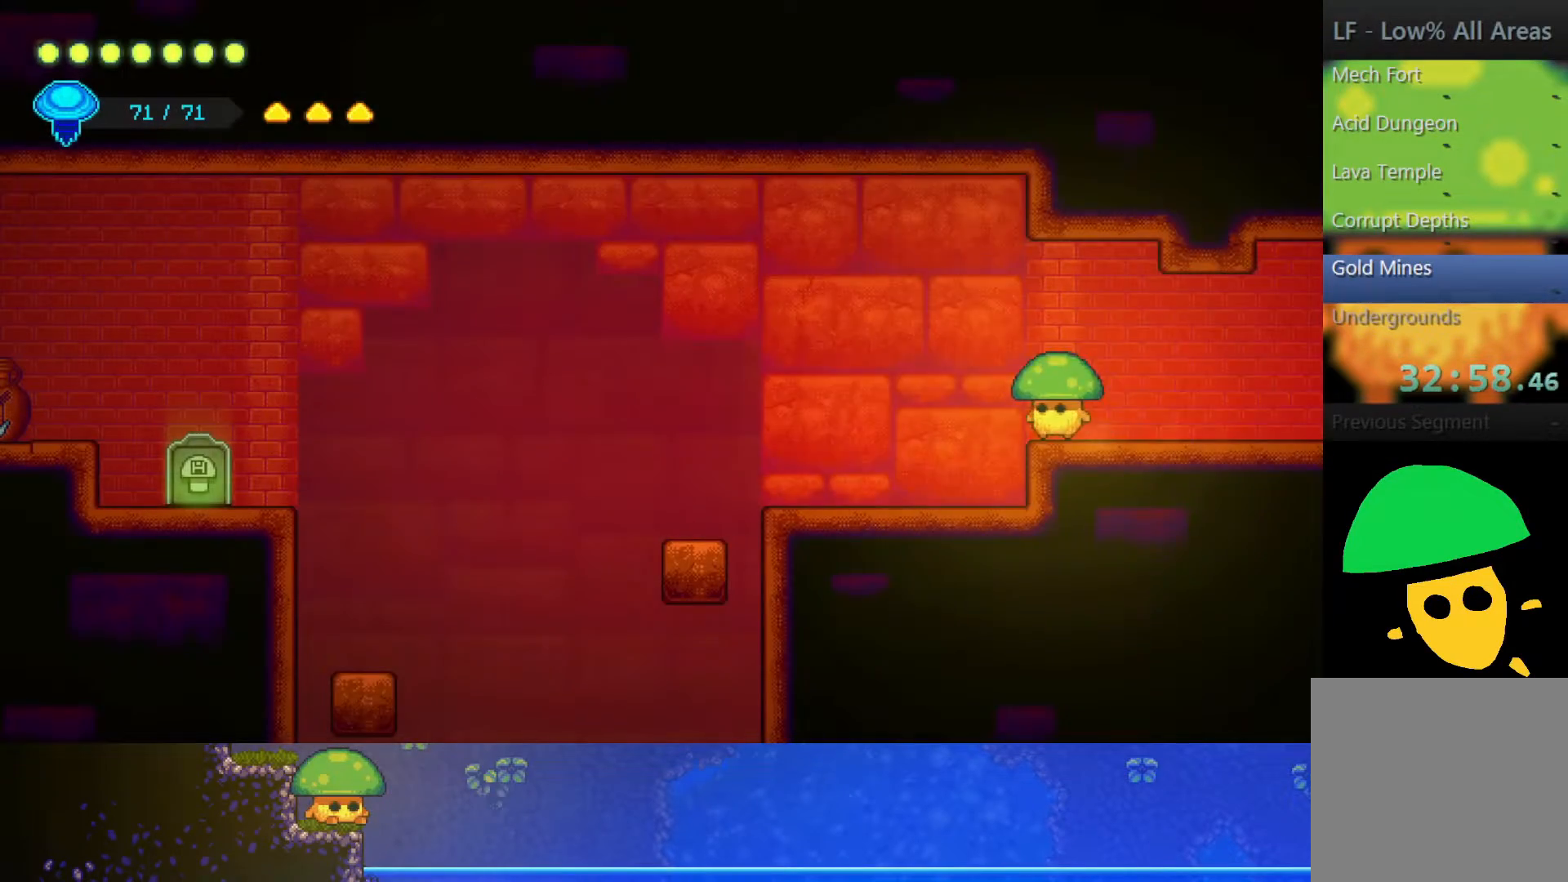
{"buttons": [], "left_stick": "left", "right_stick": "center", "events": []}
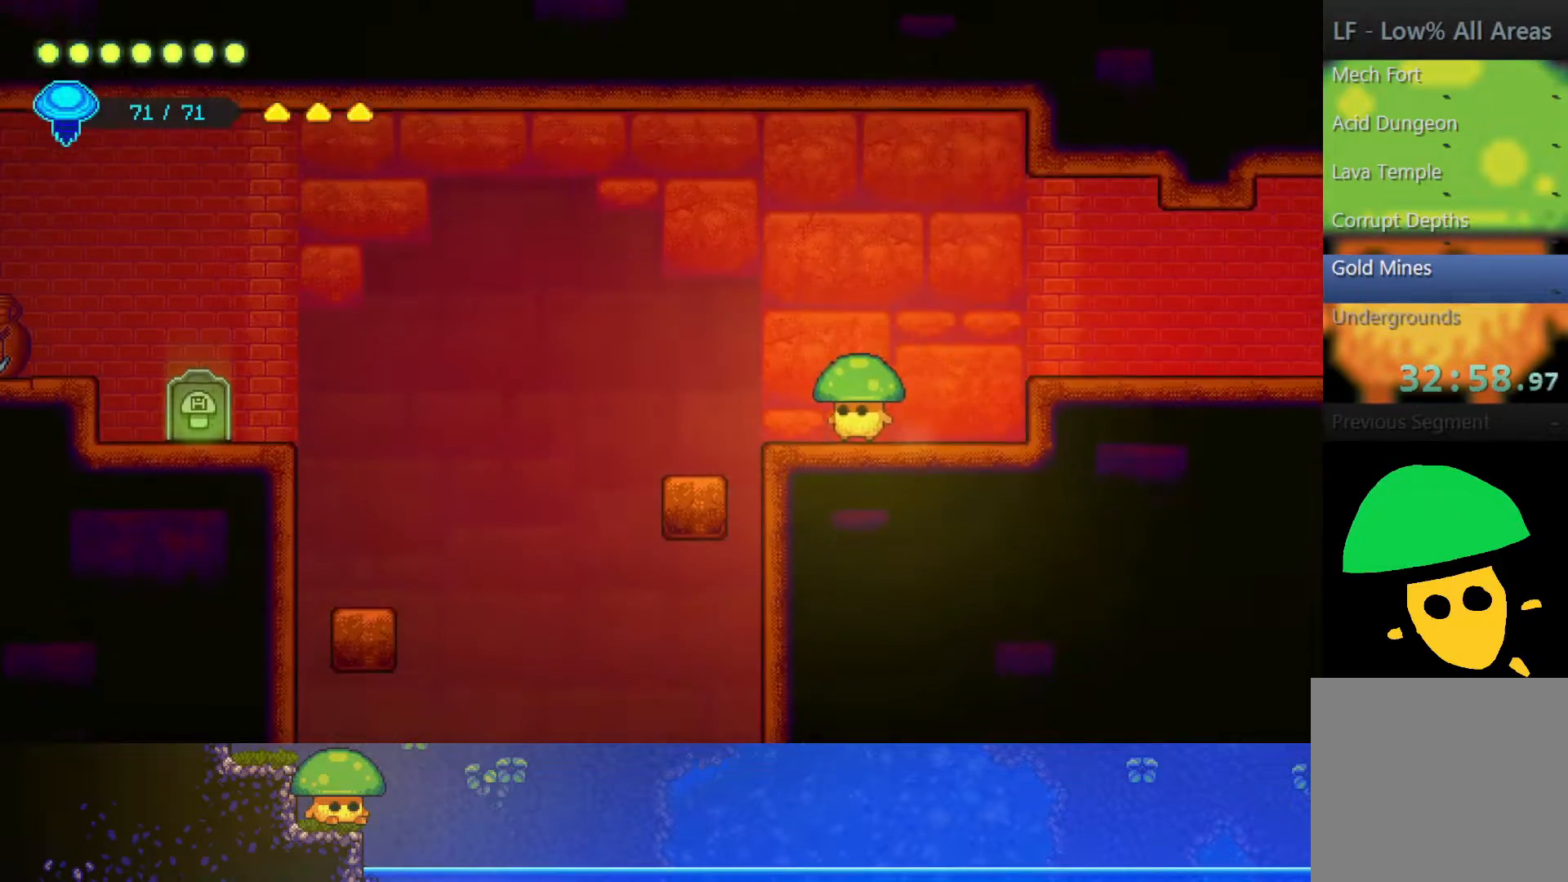
{"buttons": [], "left_stick": "left", "right_stick": "center", "events": []}
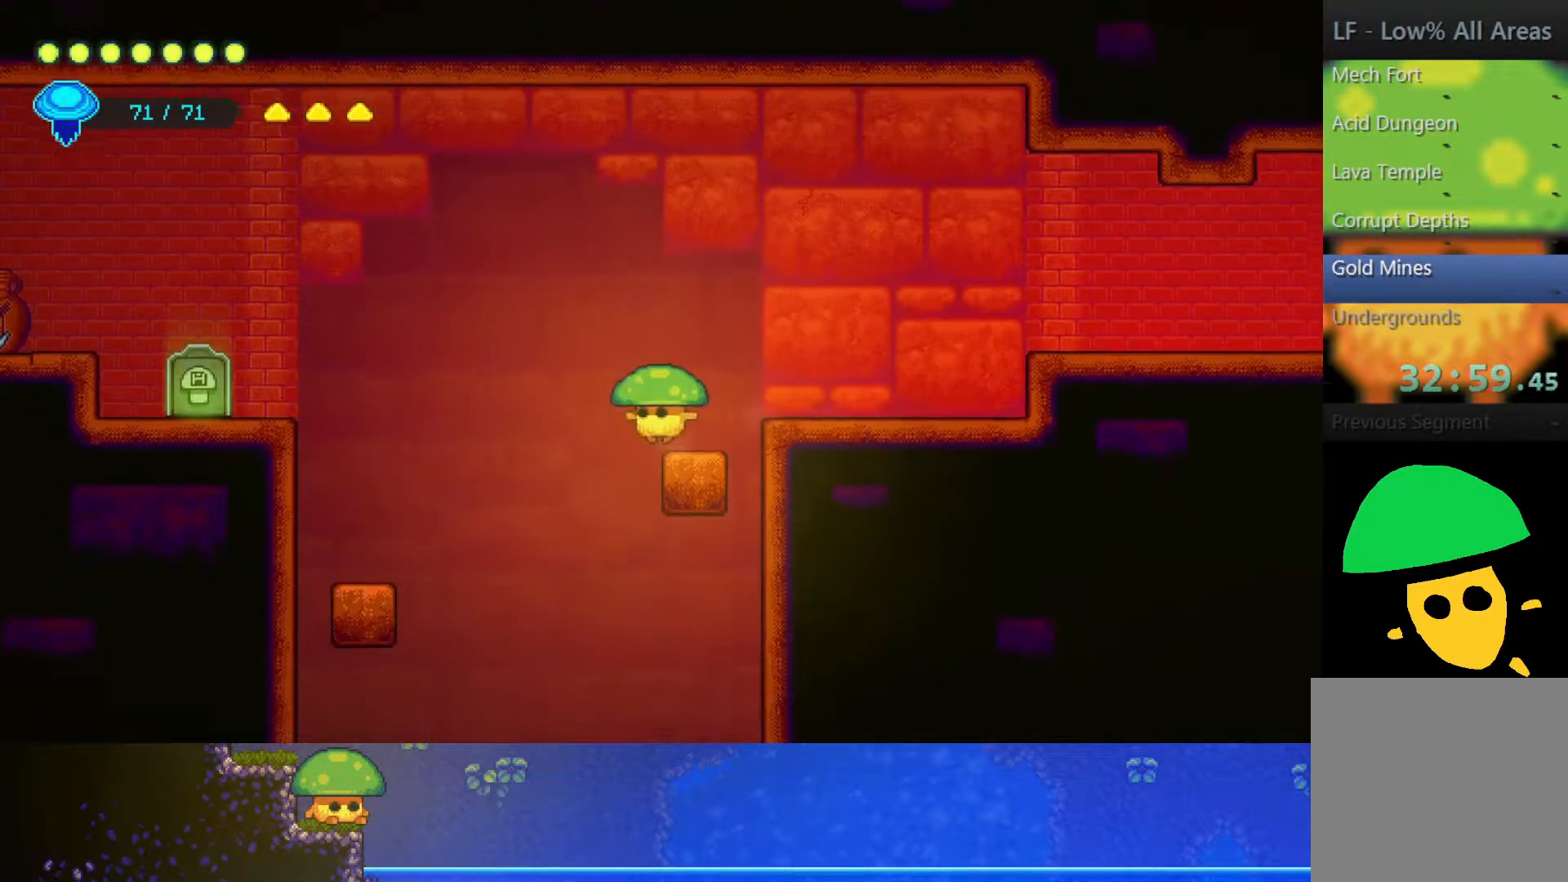
{"buttons": [], "left_stick": "up-left", "right_stick": "center", "events": [[50, "CROSS", "down"], [200, "CROSS", "up"], [333, "left_stick", "up-left"]]}
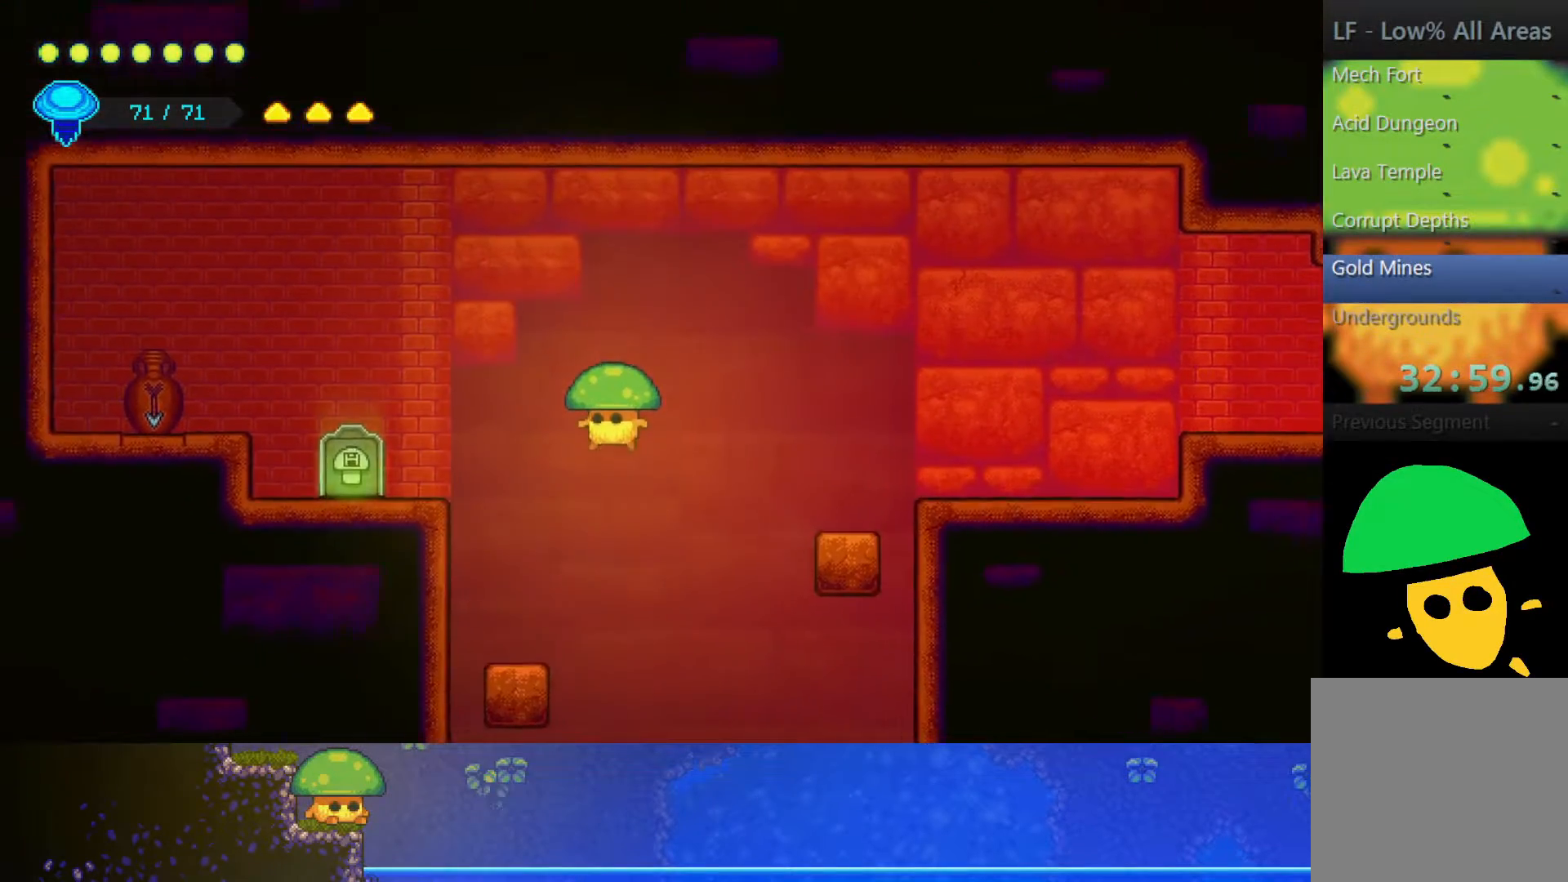
{"buttons": [], "left_stick": "up-left", "right_stick": "center", "events": [[217, "R2", "down"], [367, "R2", "up"]]}
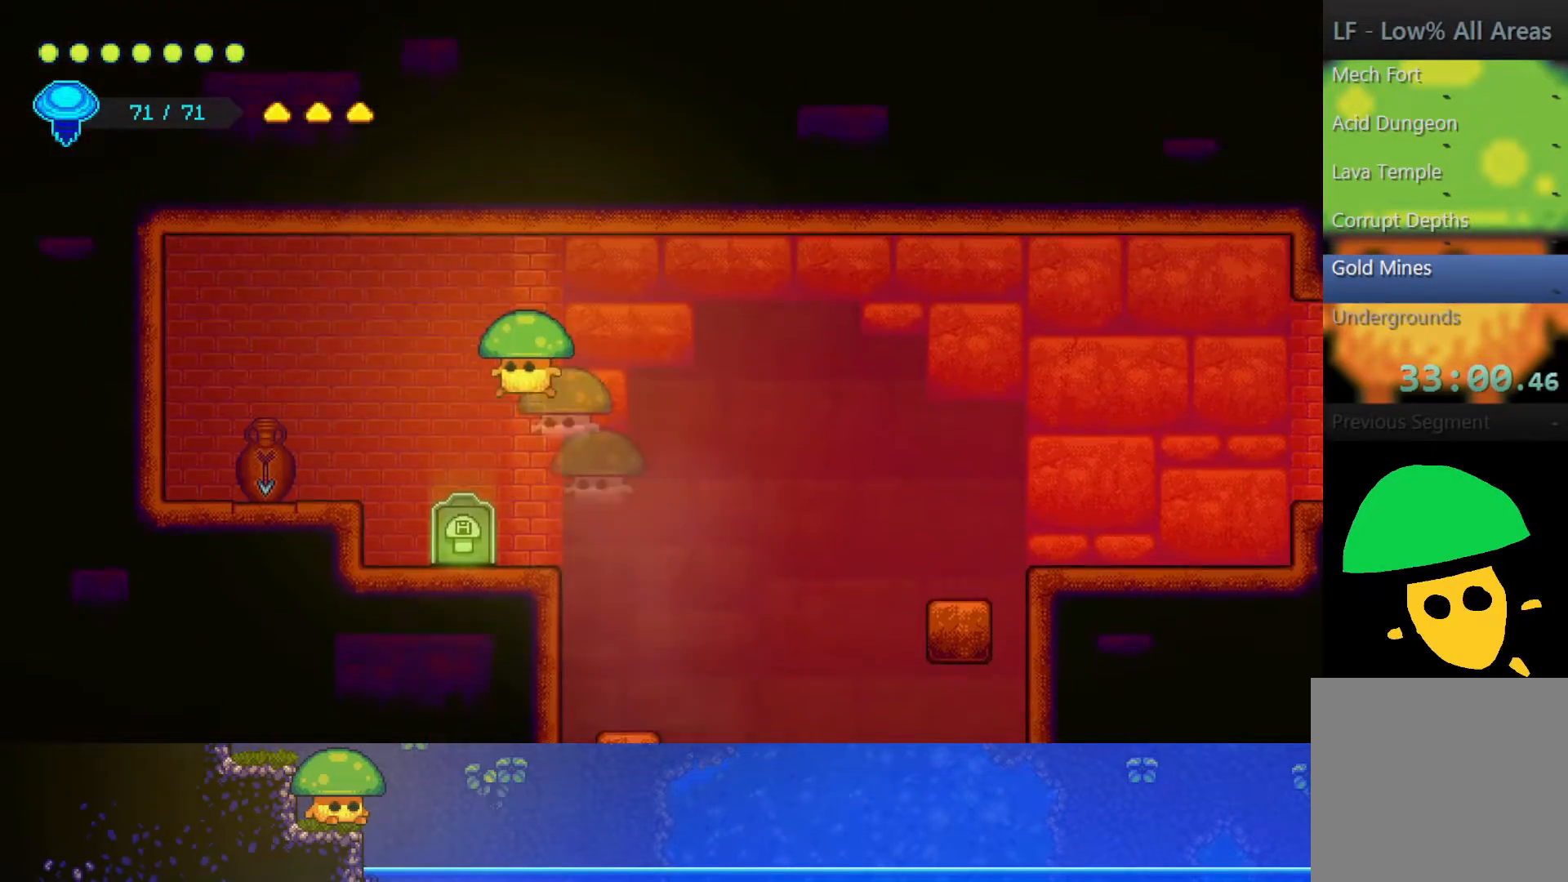
{"buttons": [], "left_stick": "center", "right_stick": "center", "events": [[150, "left_stick", "center"]]}
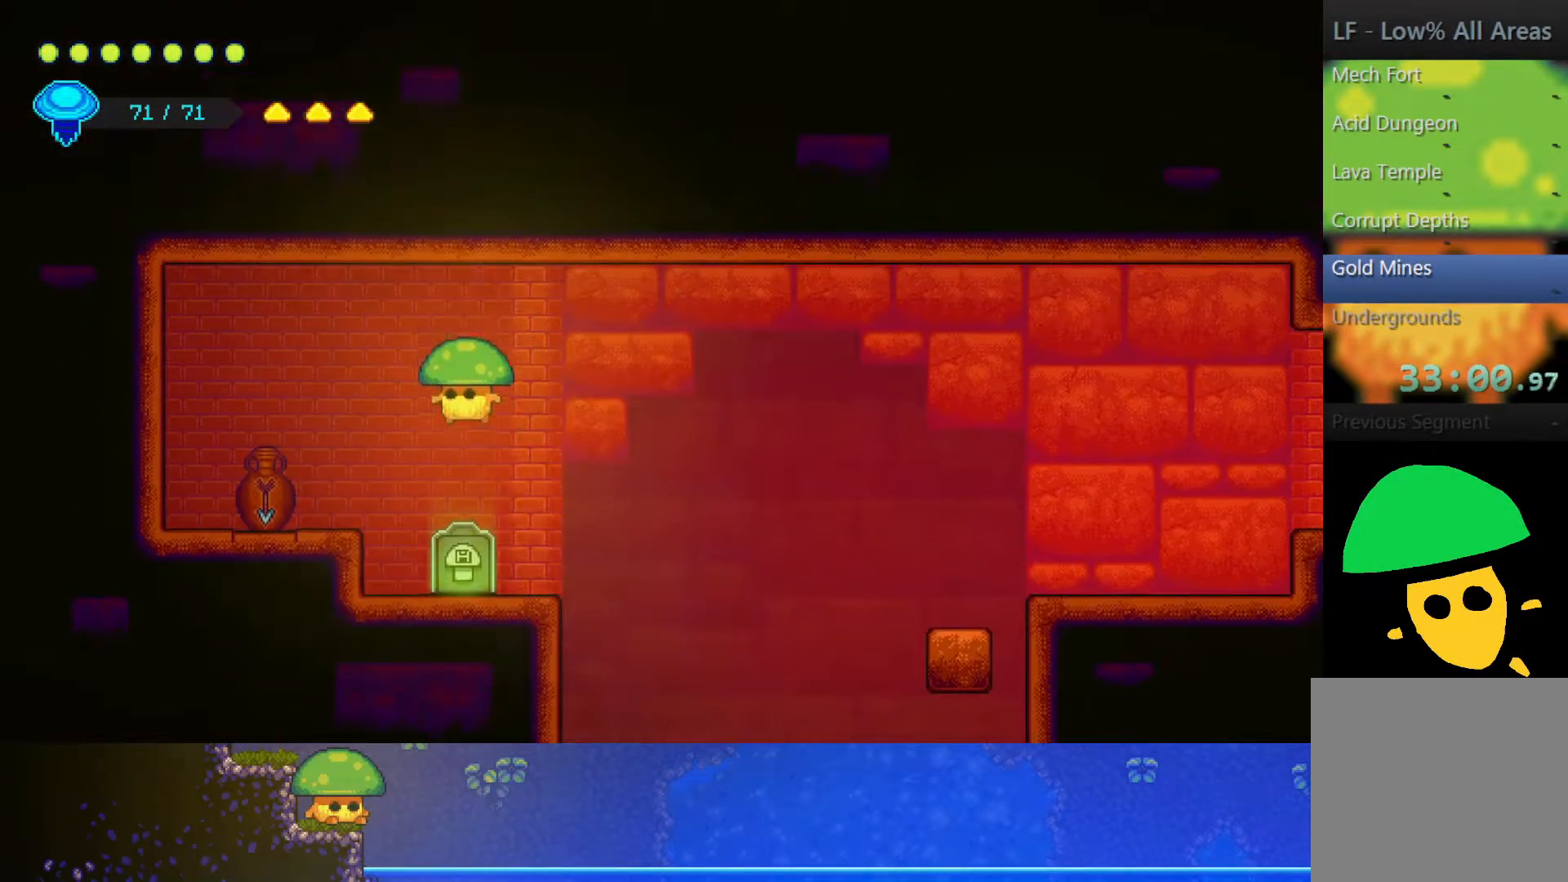
{"buttons": [], "left_stick": "center", "right_stick": "center", "events": [[250, "DPAD_UP", "down"], [367, "DPAD_UP", "up"]]}
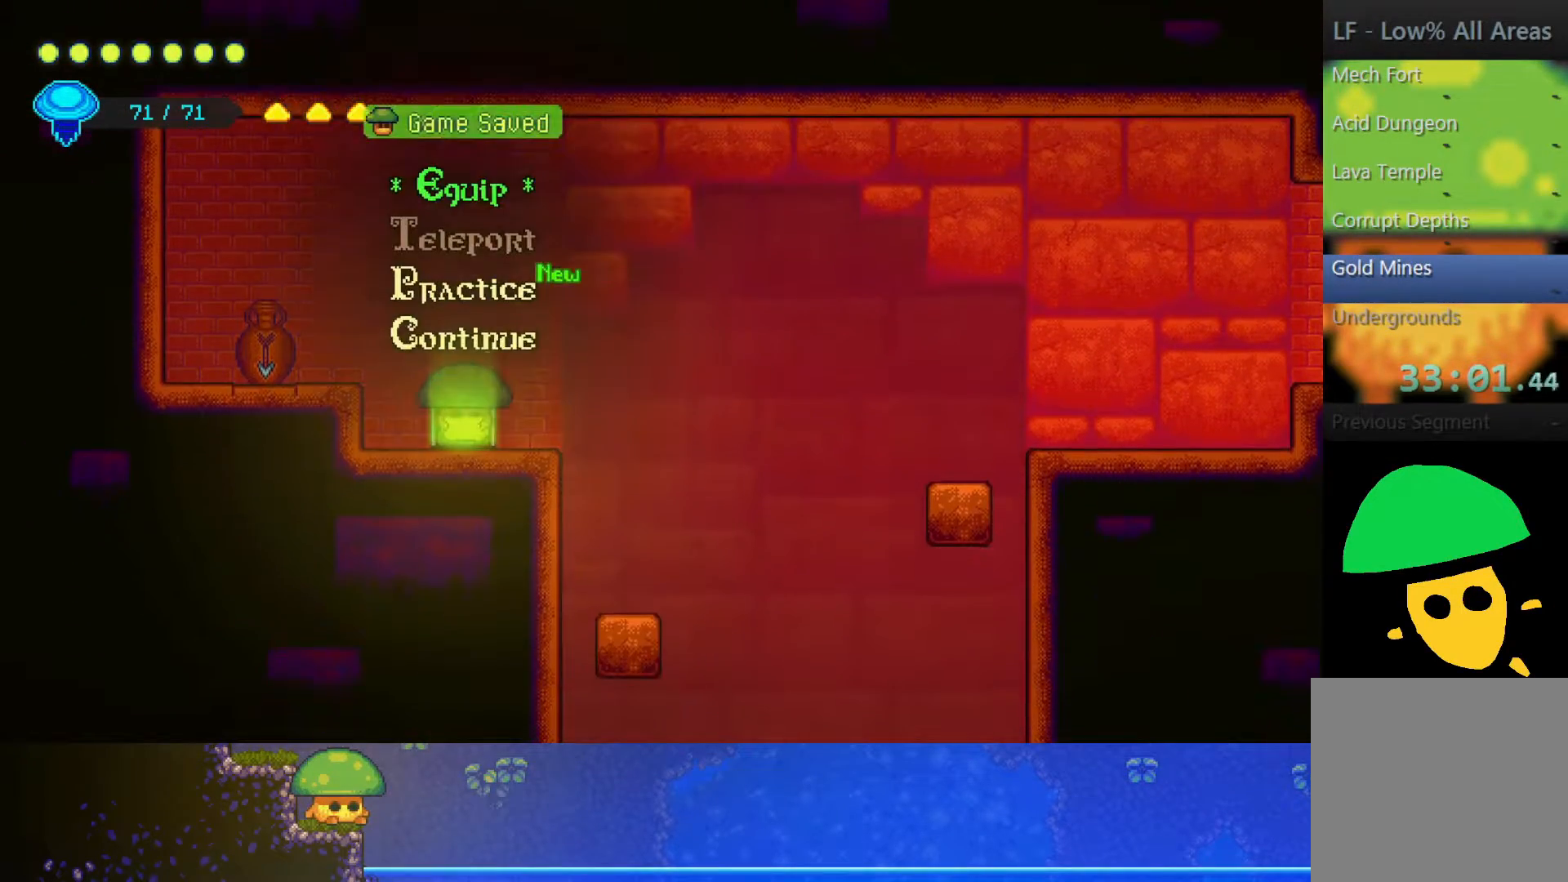
{"buttons": ["DPAD_DOWN"], "left_stick": "center", "right_stick": "center", "events": [[450, "DPAD_DOWN", "down"]]}
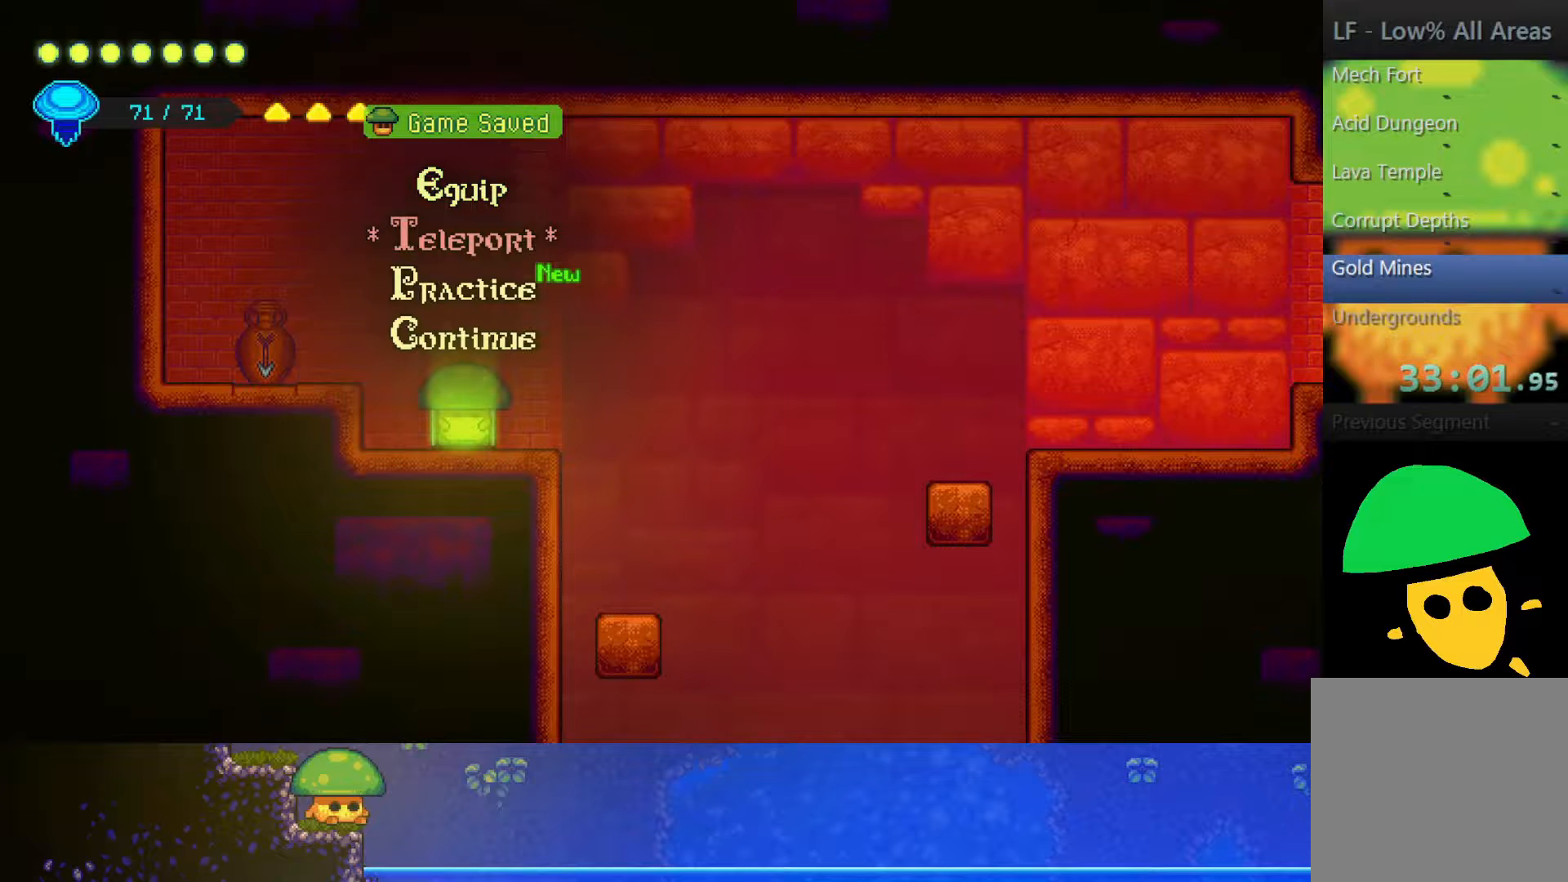
{"buttons": ["CROSS"], "left_stick": "center", "right_stick": "center", "events": [[17, "DPAD_DOWN", "up"], [217, "DPAD_UP", "down"], [350, "DPAD_UP", "up"], [417, "CROSS", "down"]]}
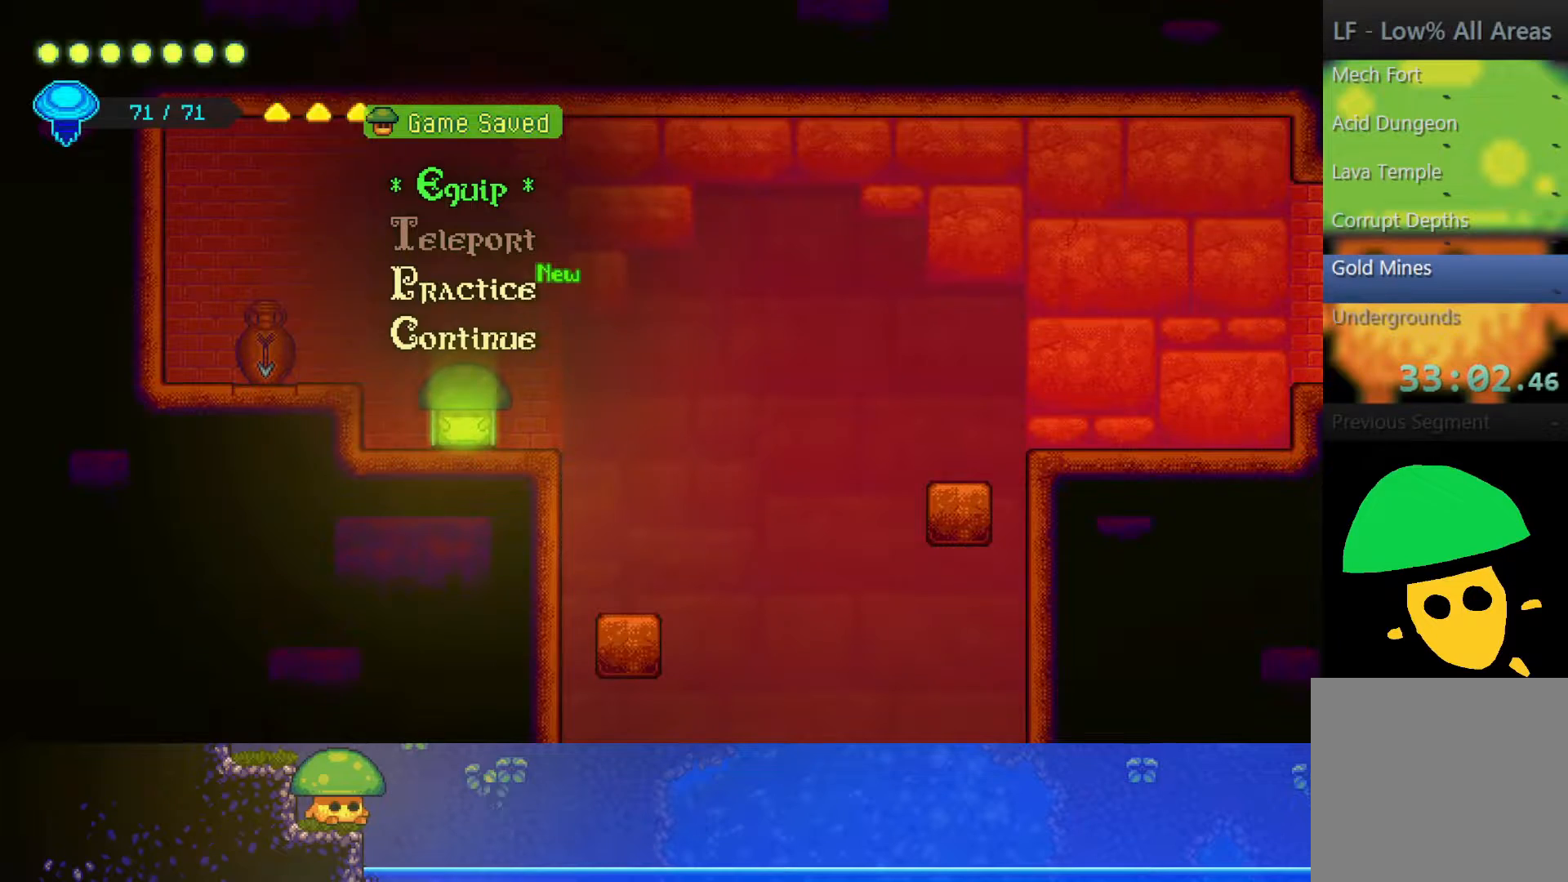
{"buttons": ["L1"], "left_stick": "center", "right_stick": "center", "events": [[17, "CROSS", "up"], [500, "L1", "down"]]}
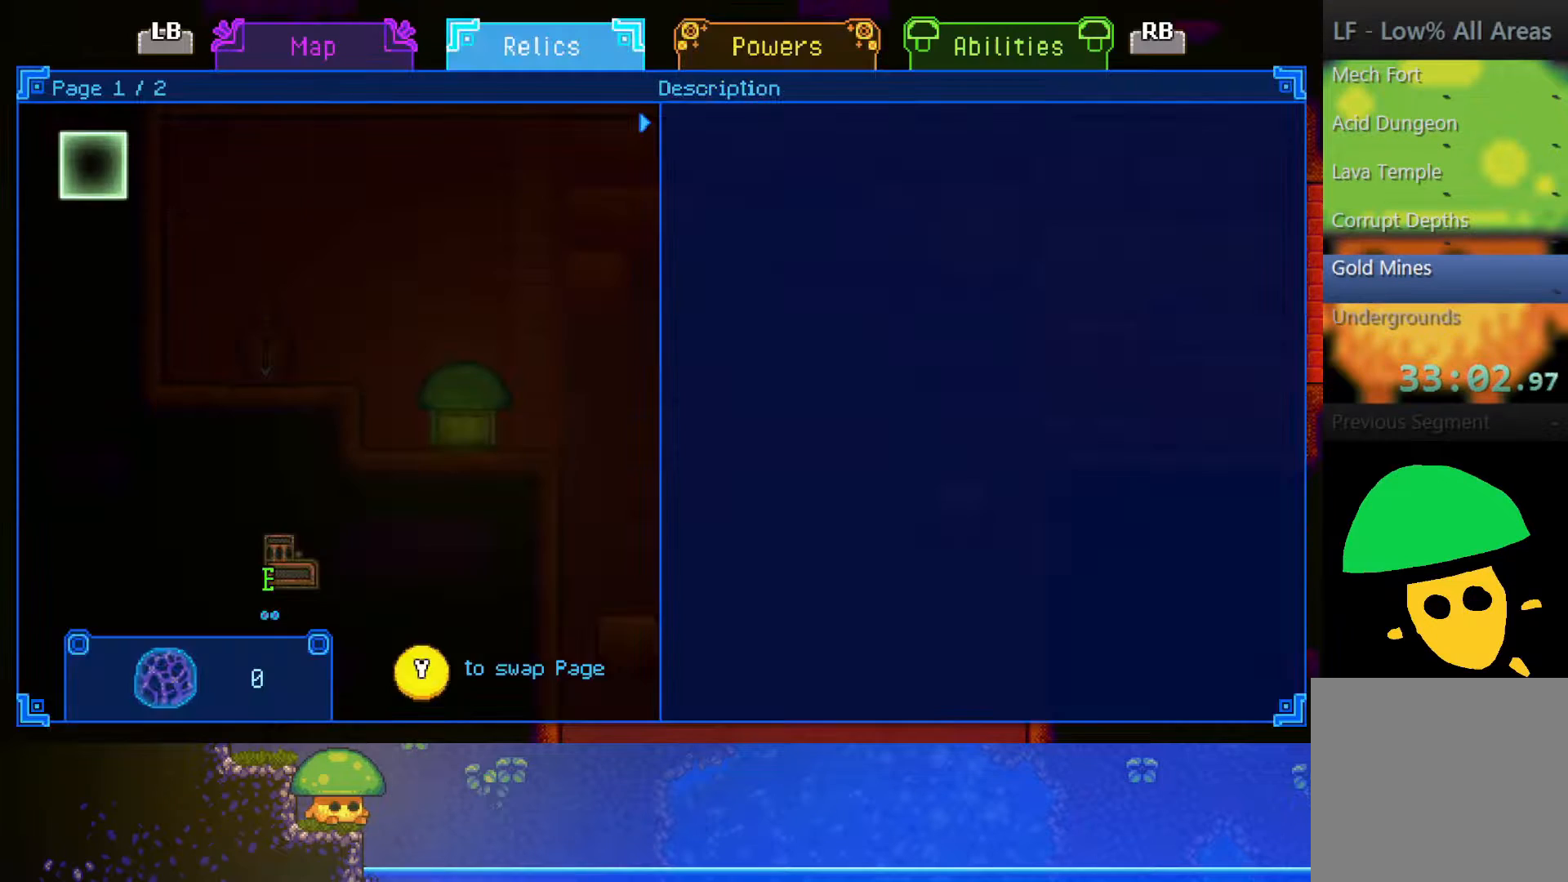
{"buttons": [], "left_stick": "center", "right_stick": "center", "events": [[67, "L1", "up"]]}
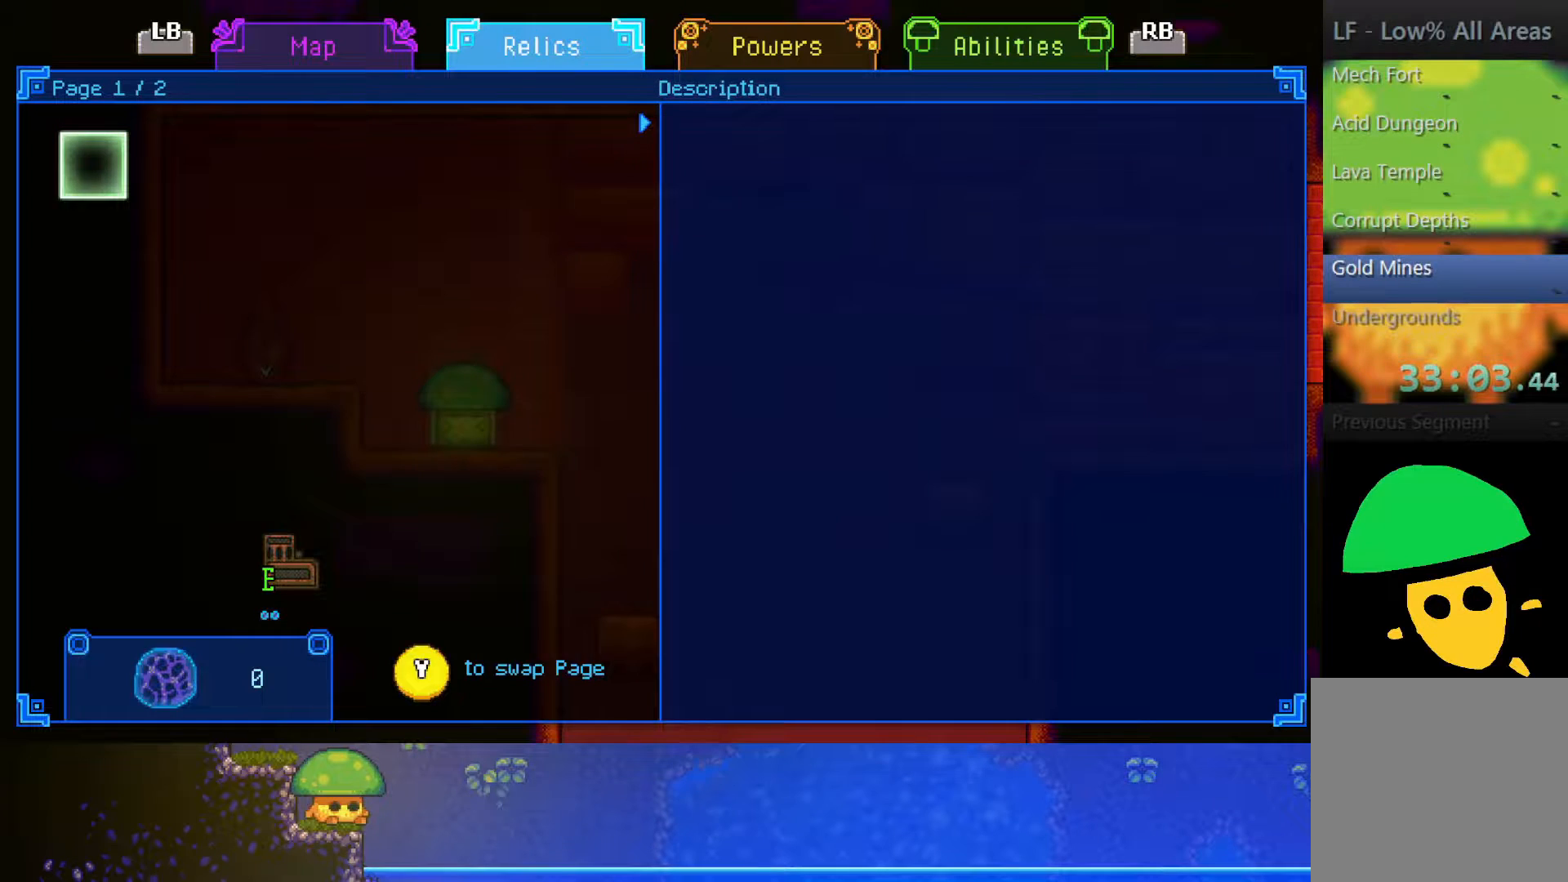
{"buttons": [], "left_stick": "right", "right_stick": "center", "events": [[100, "R1", "down"], [200, "R1", "up"], [350, "left_stick", "right"]]}
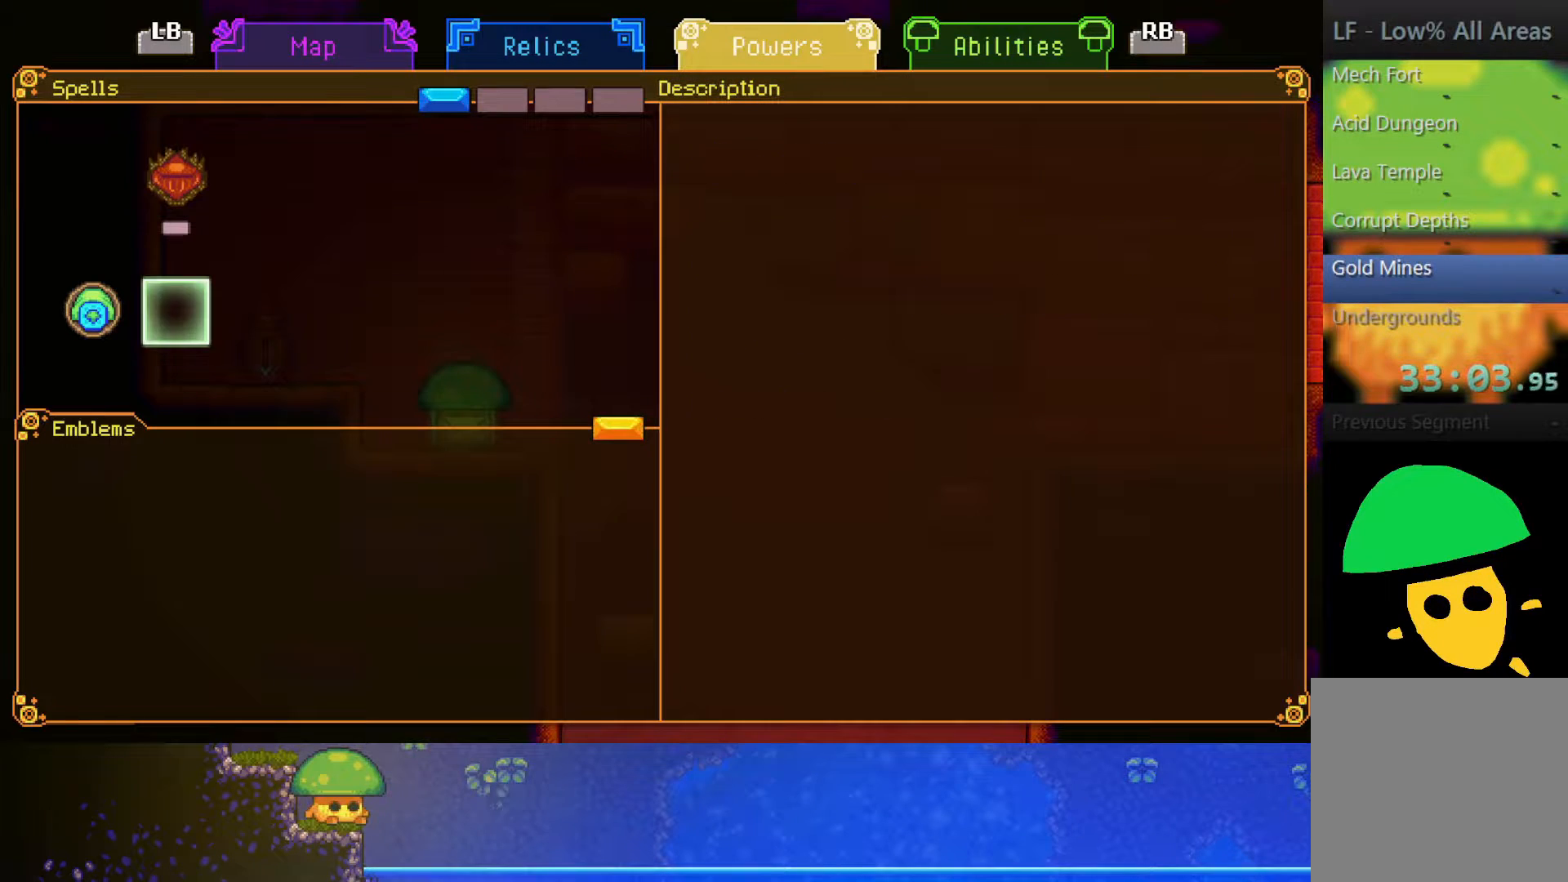
{"buttons": [], "left_stick": "up-right", "right_stick": "center", "events": [[17, "left_stick", "center"], [250, "CROSS", "down"], [350, "CROSS", "up"], [500, "left_stick", "up-right"]]}
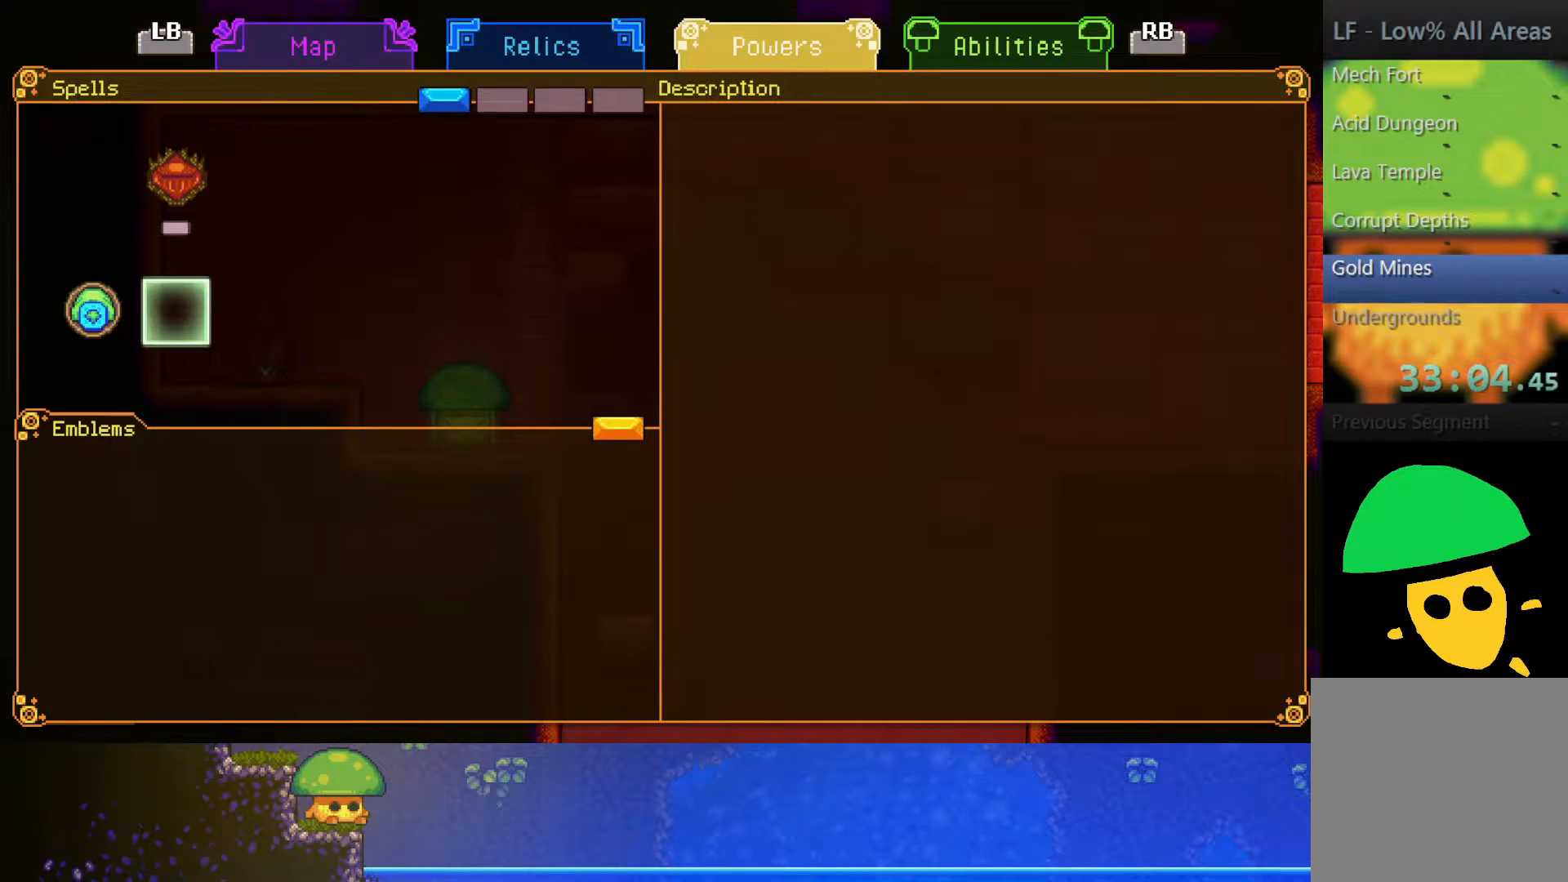
{"buttons": [], "left_stick": "right", "right_stick": "center", "events": [[150, "CROSS", "down"], [250, "CROSS", "up"], [367, "CIRCLE", "down"], [467, "CIRCLE", "up"], [500, "left_stick", "right"]]}
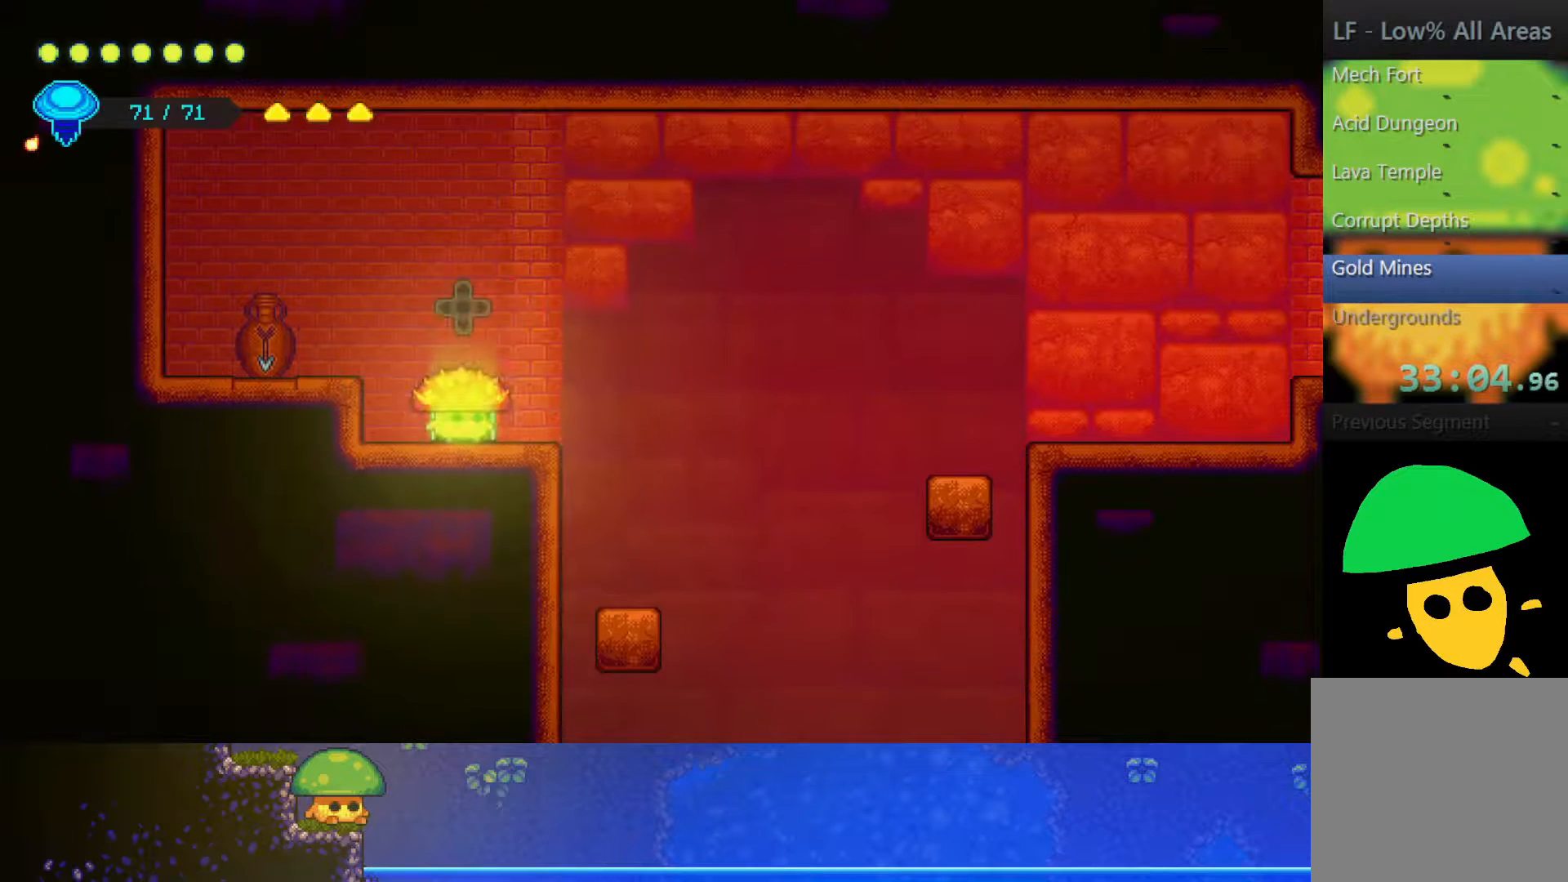
{"buttons": ["TRIANGLE"], "left_stick": "right", "right_stick": "center", "events": [[467, "TRIANGLE", "down"]]}
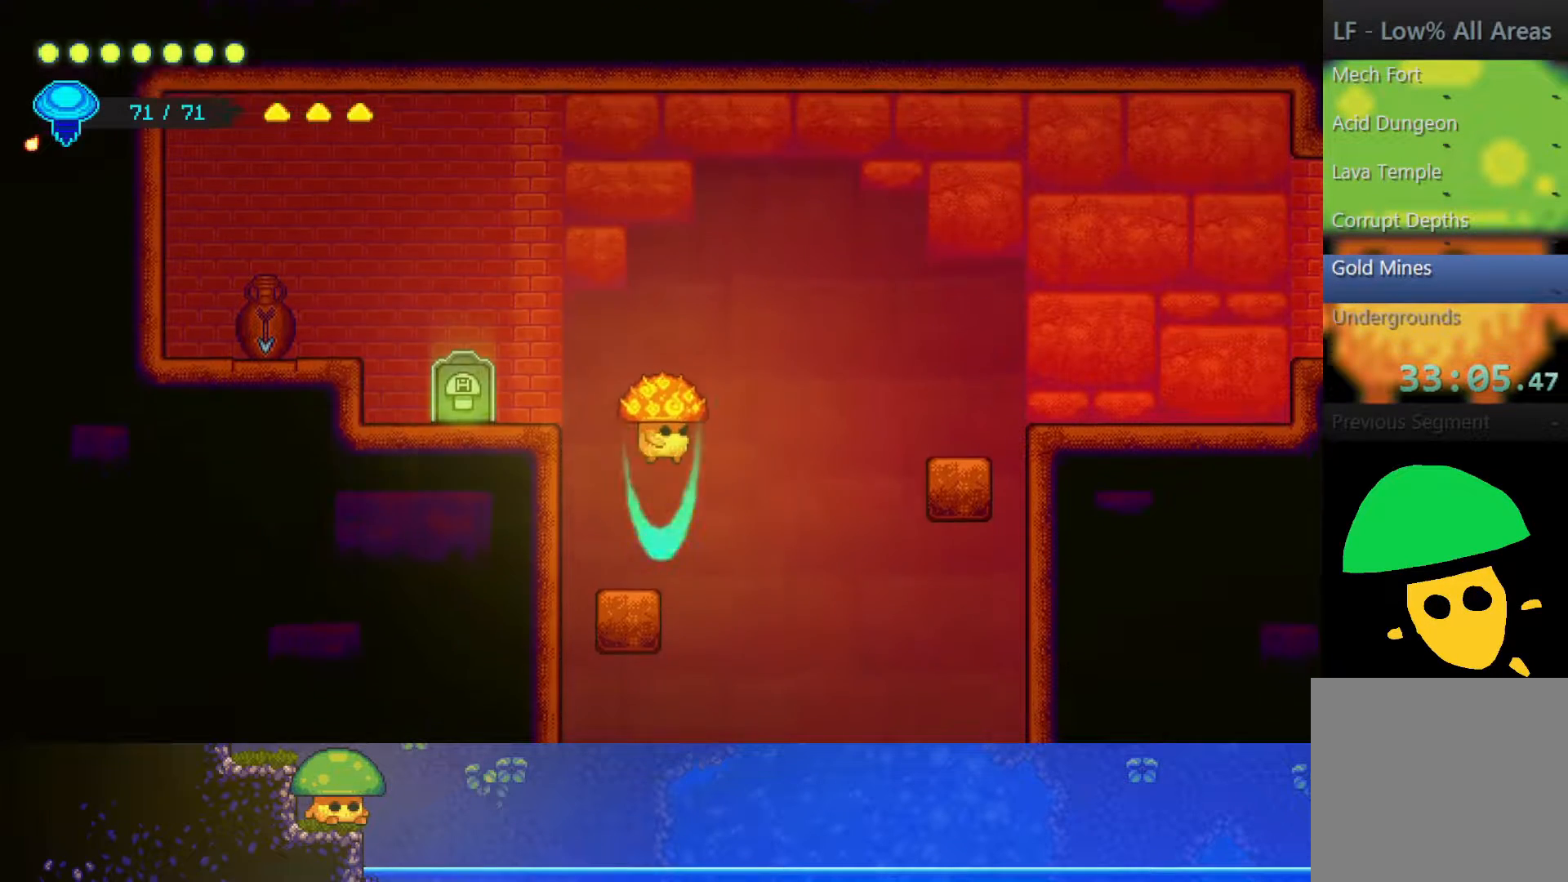
{"buttons": [], "left_stick": "center", "right_stick": "center", "events": [[50, "TRIANGLE", "up"], [350, "TRIANGLE", "down"], [450, "TRIANGLE", "up"], [467, "left_stick", "center"]]}
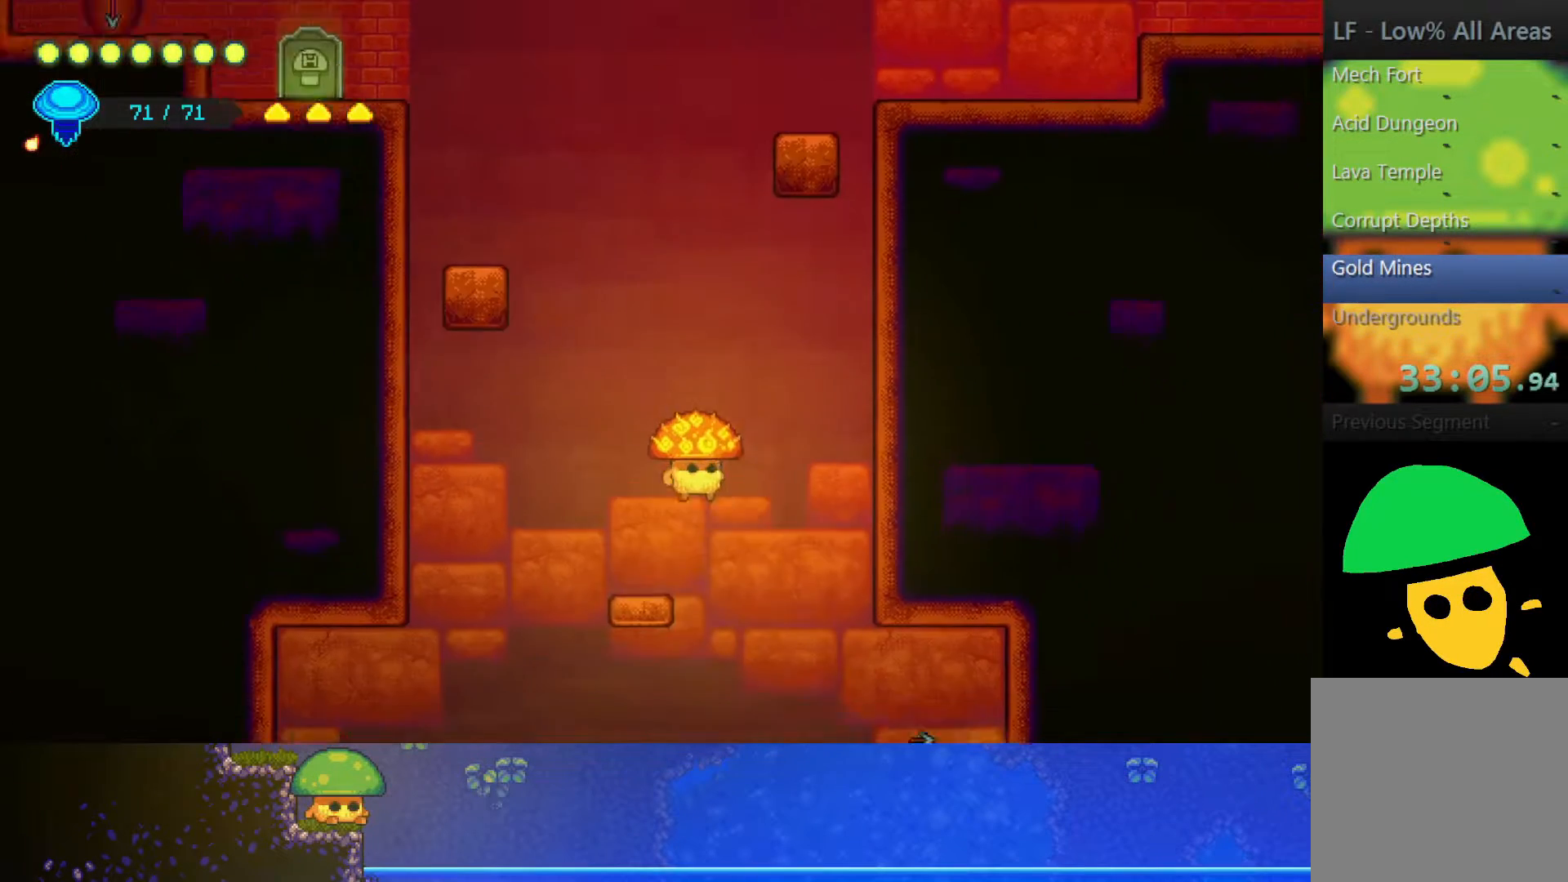
{"buttons": [], "left_stick": "center", "right_stick": "center", "events": []}
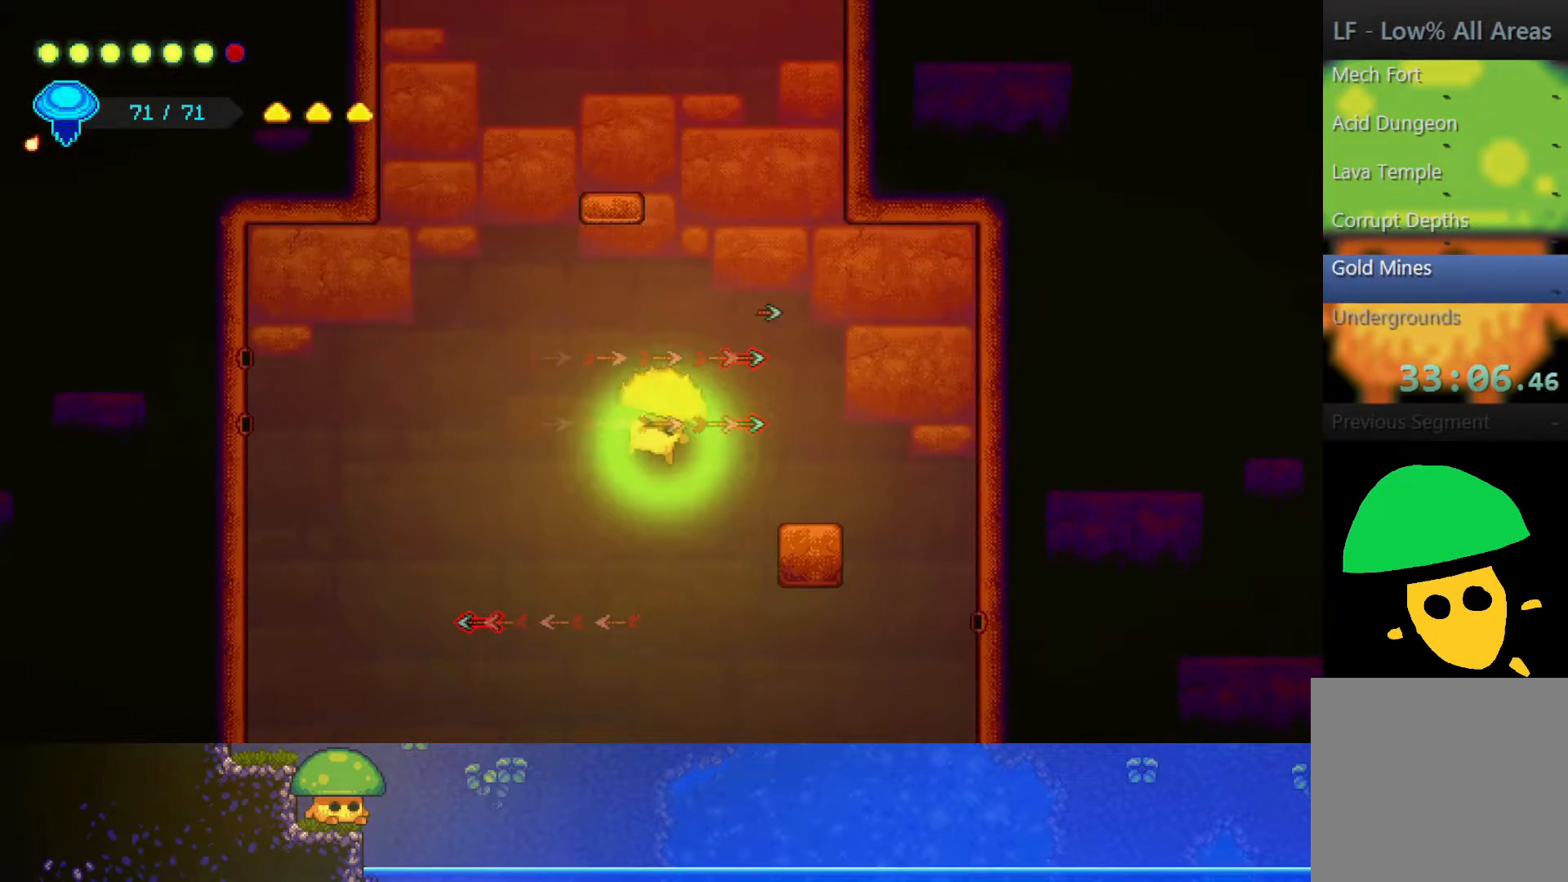
{"buttons": [], "left_stick": "center", "right_stick": "center", "events": []}
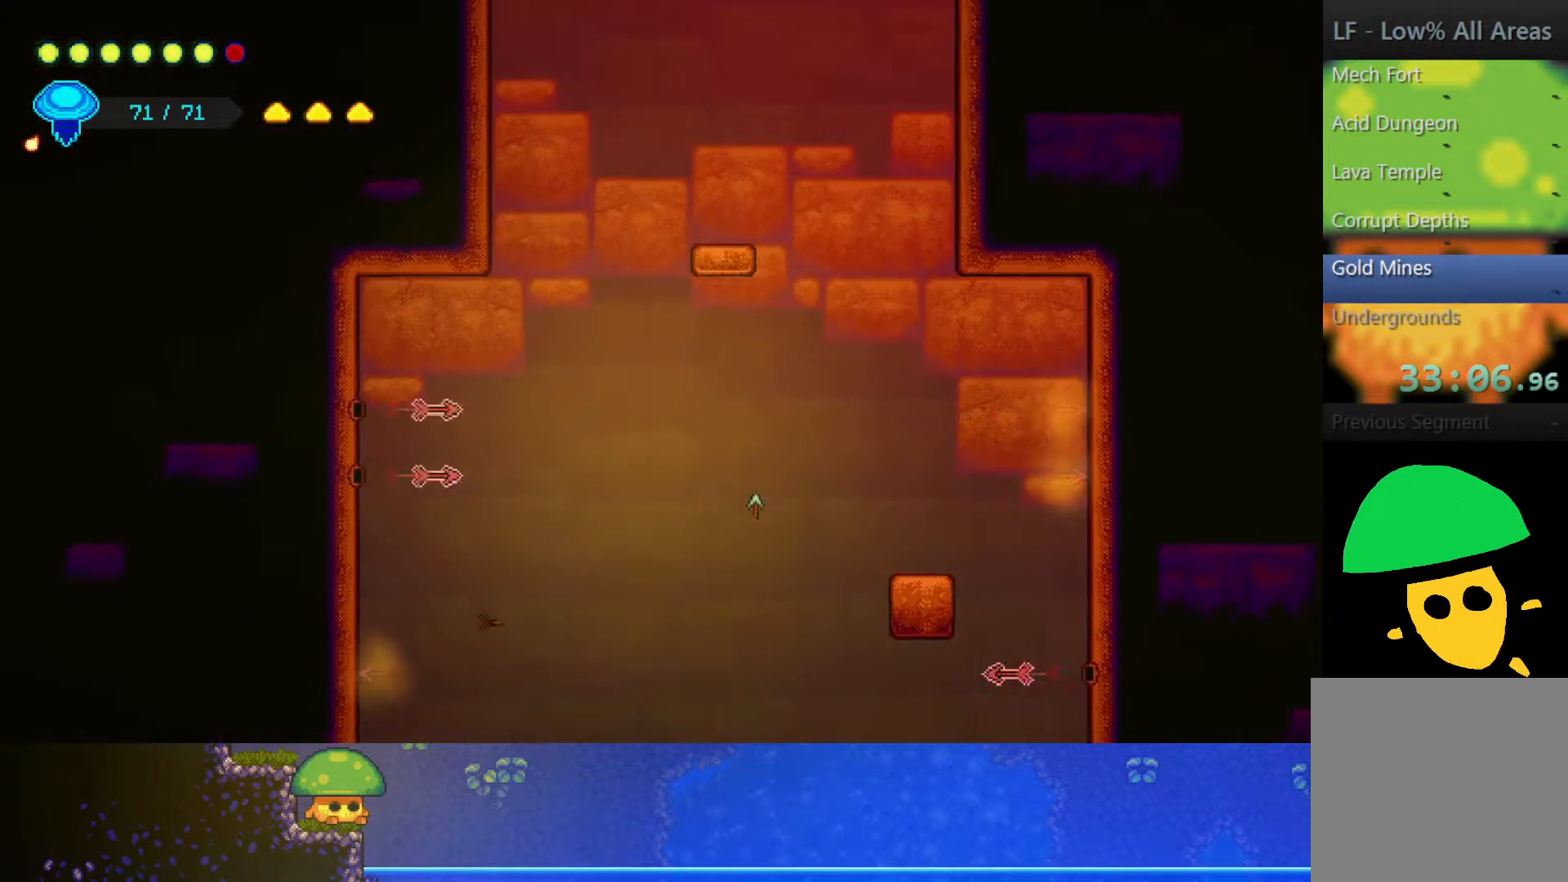
{"buttons": [], "left_stick": "right", "right_stick": "center", "events": [[17, "L1", "down"], [150, "L1", "up"], [217, "left_stick", "right"]]}
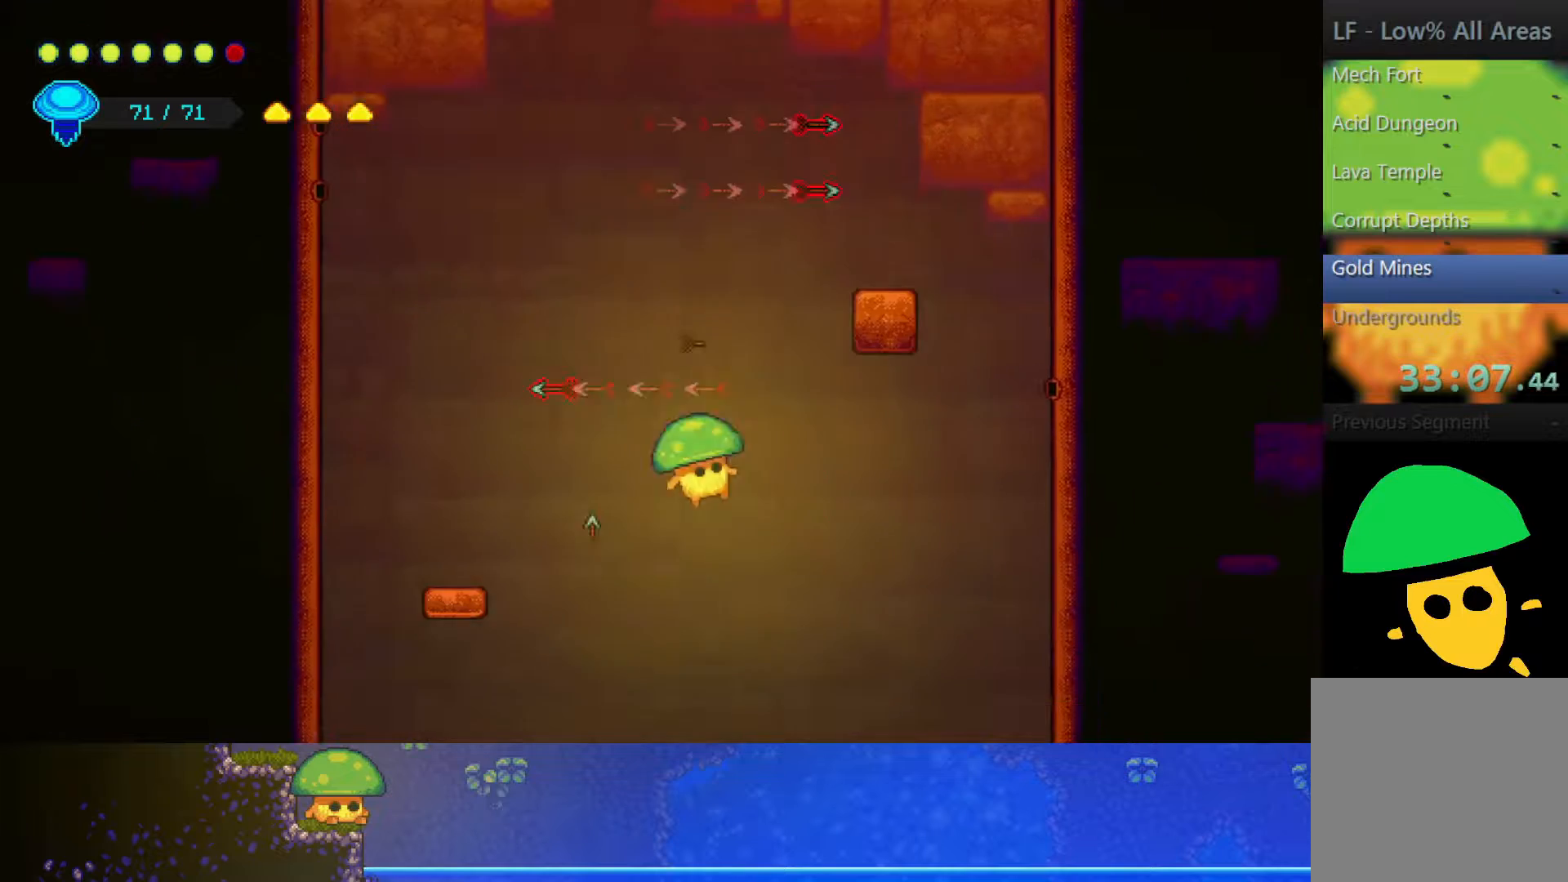
{"buttons": ["L1"], "left_stick": "center", "right_stick": "center", "events": [[50, "L1", "down"], [100, "L1", "up"], [333, "left_stick", "center"], [450, "L1", "down"]]}